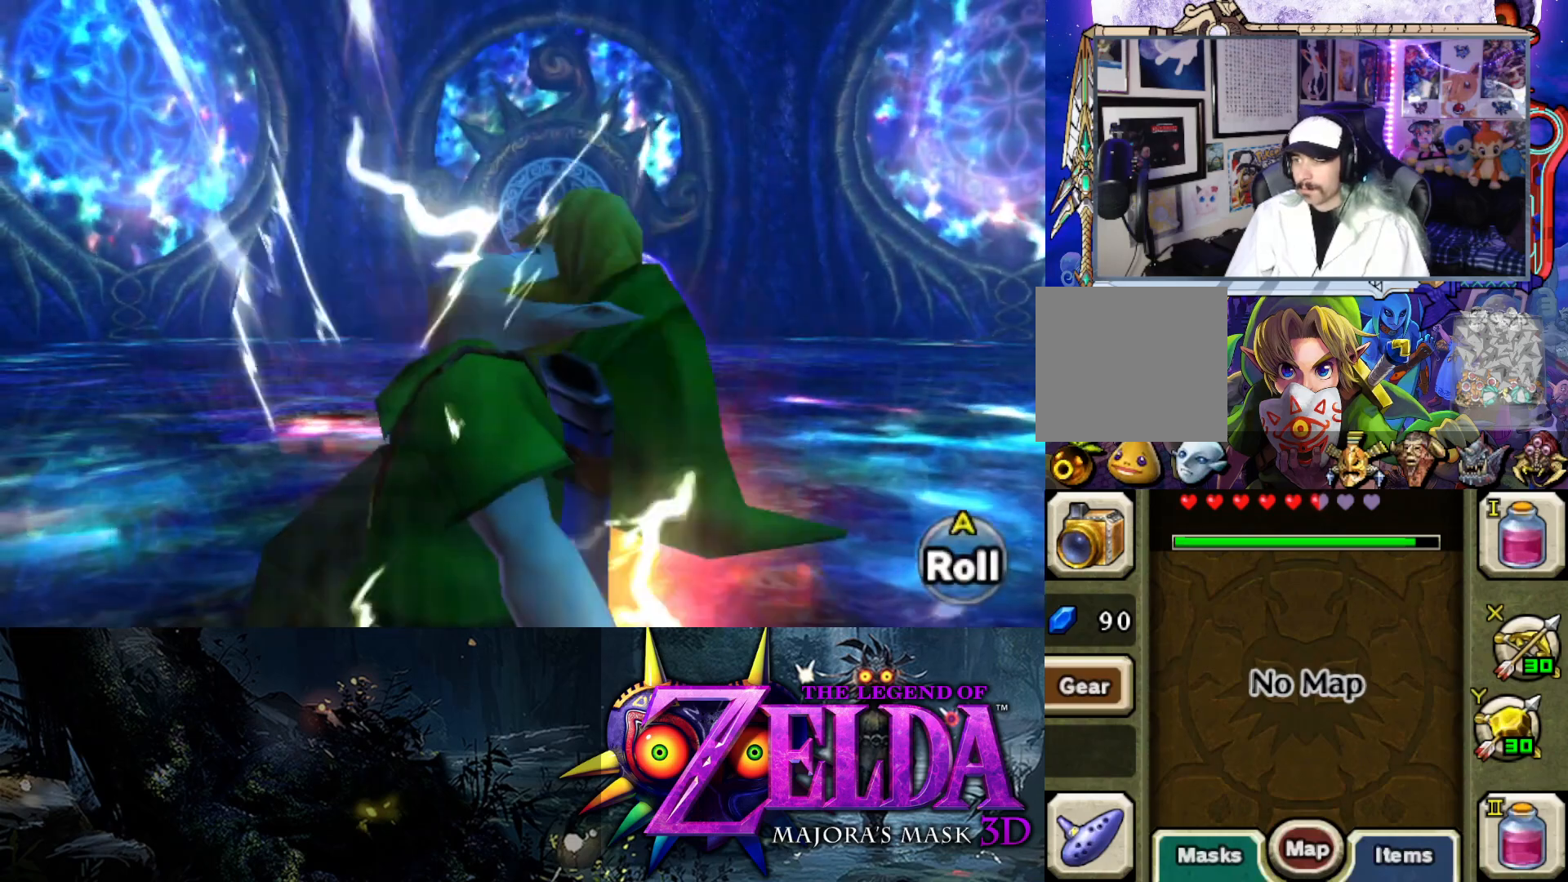
Gameplay with a controller (Xbox layout); each line is a JSON object with the inputs held at the frame after it. "events" lists button and stick changes between this image and that frame as [ms after this image, input, new state], when the widget could be followed in between.
{"buttons": ["B"], "left_stick": "left", "right_stick": "center", "events": [[67, "B", "down"], [133, "B", "up"], [200, "B", "down"], [267, "B", "up"], [333, "B", "down"], [400, "B", "up"], [467, "B", "down"]]}
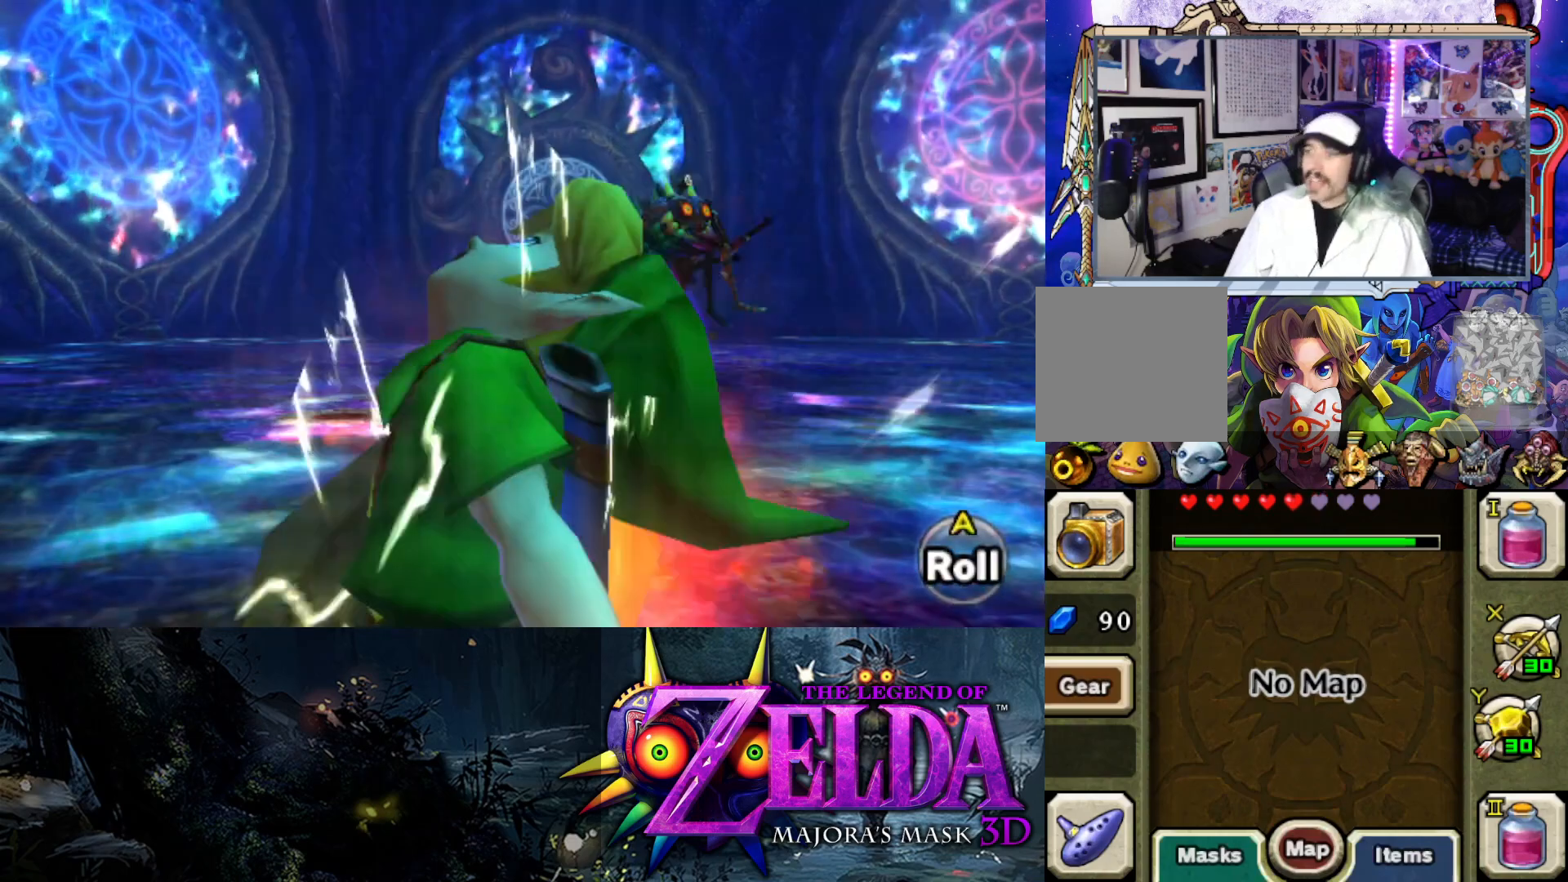
{"buttons": ["B"], "left_stick": "left", "right_stick": "center", "events": [[33, "B", "up"], [100, "B", "down"], [167, "B", "up"], [233, "B", "down"], [317, "B", "up"], [383, "B", "down"], [433, "B", "up"], [500, "B", "down"]]}
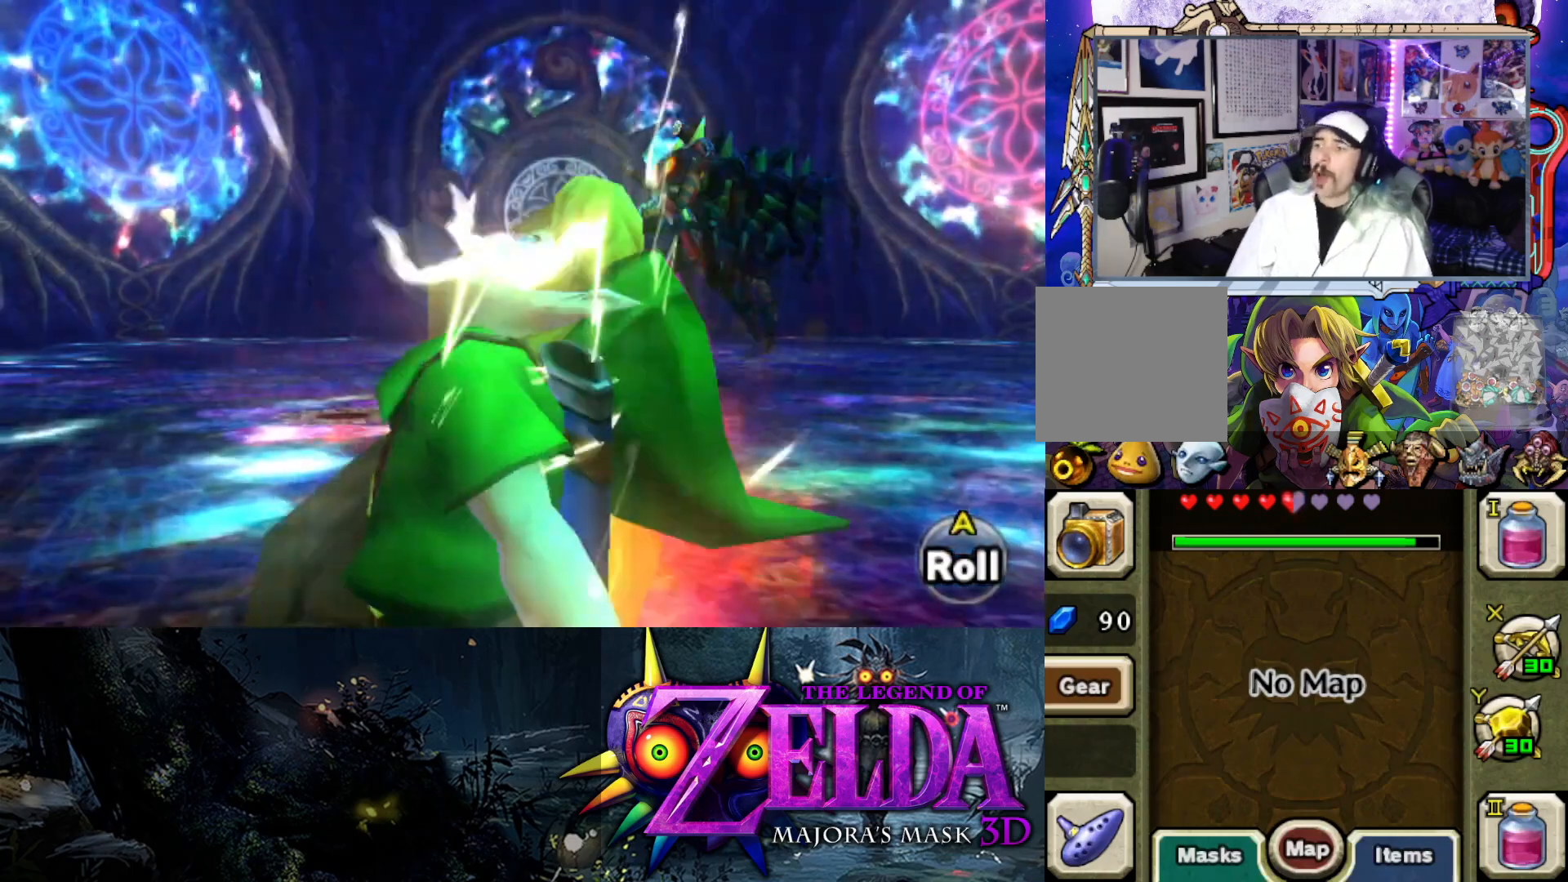
{"buttons": [], "left_stick": "up-left", "right_stick": "center", "events": [[67, "B", "up"], [133, "B", "down"], [200, "B", "up"], [250, "B", "down"], [300, "B", "up"], [367, "B", "down"], [433, "B", "up"], [500, "left_stick", "up-left"]]}
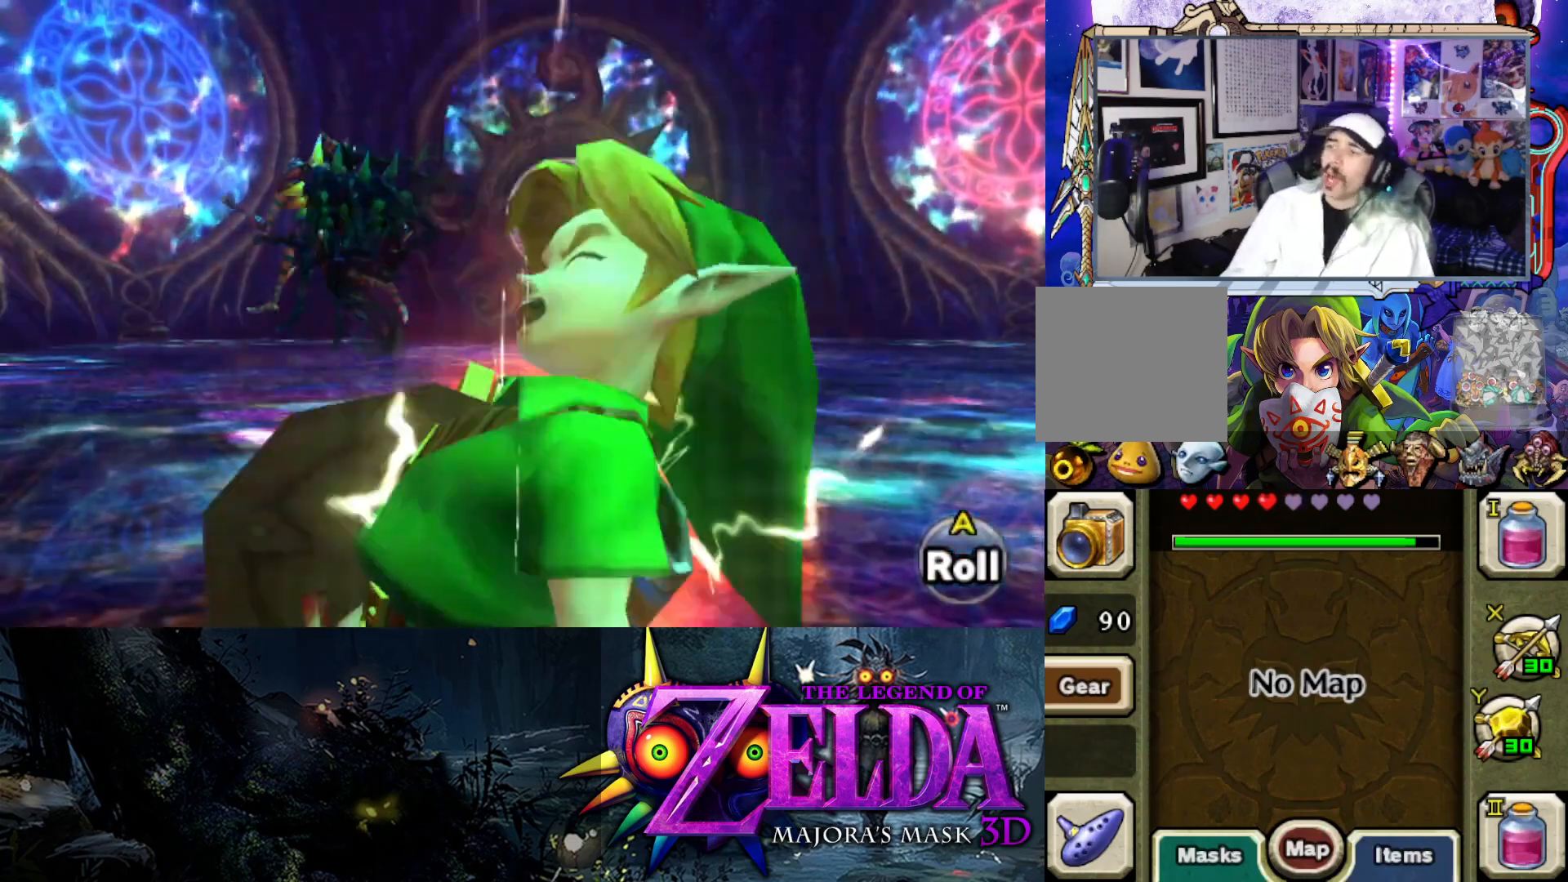
{"buttons": [], "left_stick": "up-left", "right_stick": "center", "events": [[83, "B", "down"], [167, "B", "up"], [233, "B", "down"], [317, "B", "up"]]}
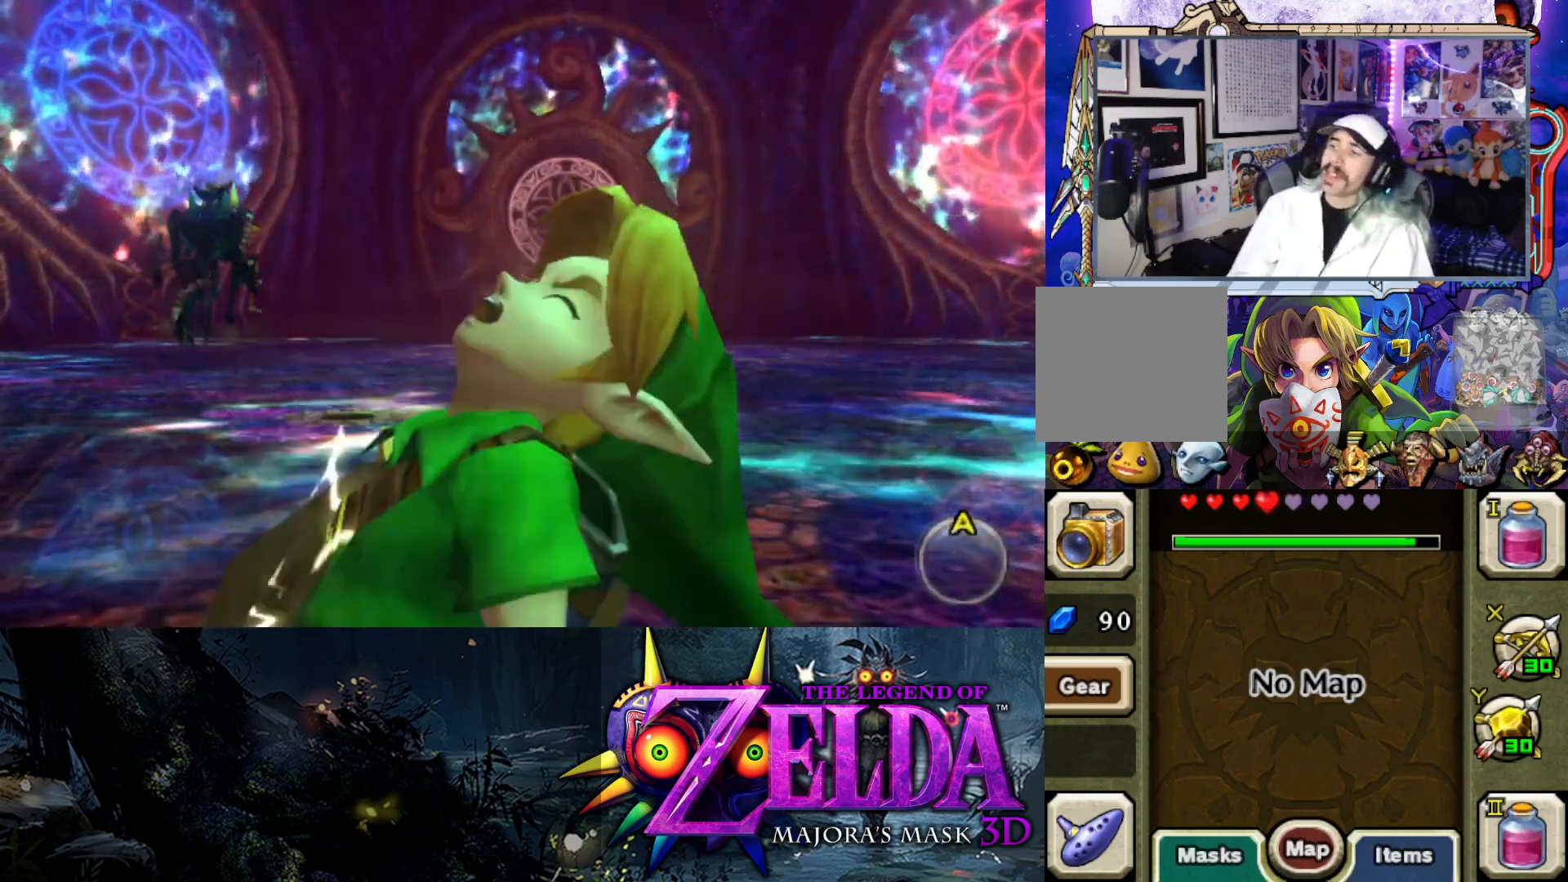
{"buttons": [], "left_stick": "up-left", "right_stick": "center", "events": [[100, "B", "down"], [217, "B", "up"]]}
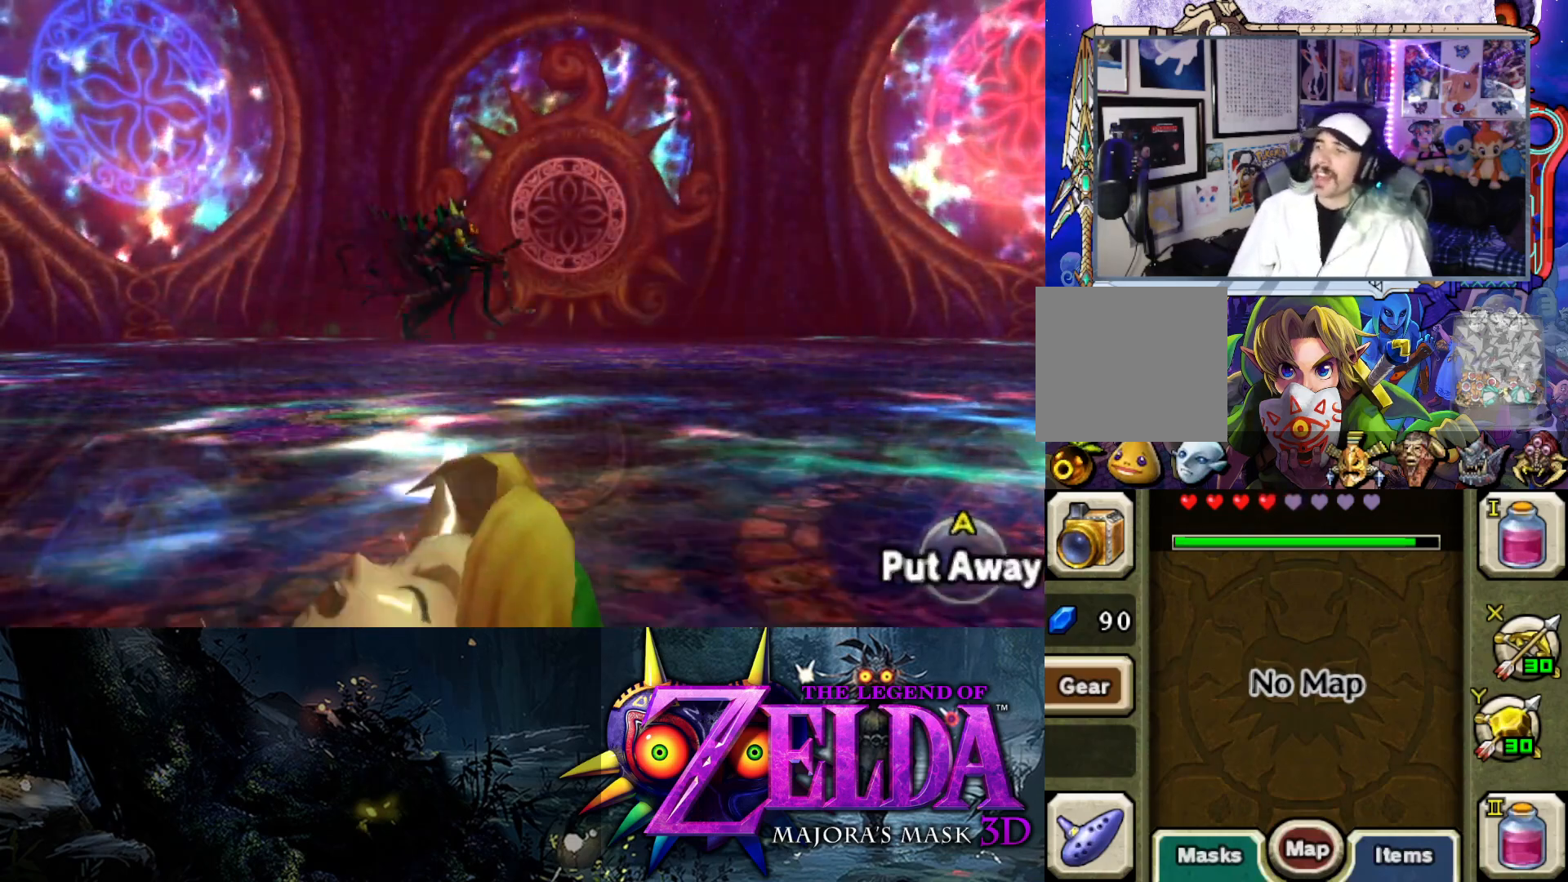
{"buttons": [], "left_stick": "up-left", "right_stick": "center", "events": [[233, "B", "down"], [367, "B", "up"]]}
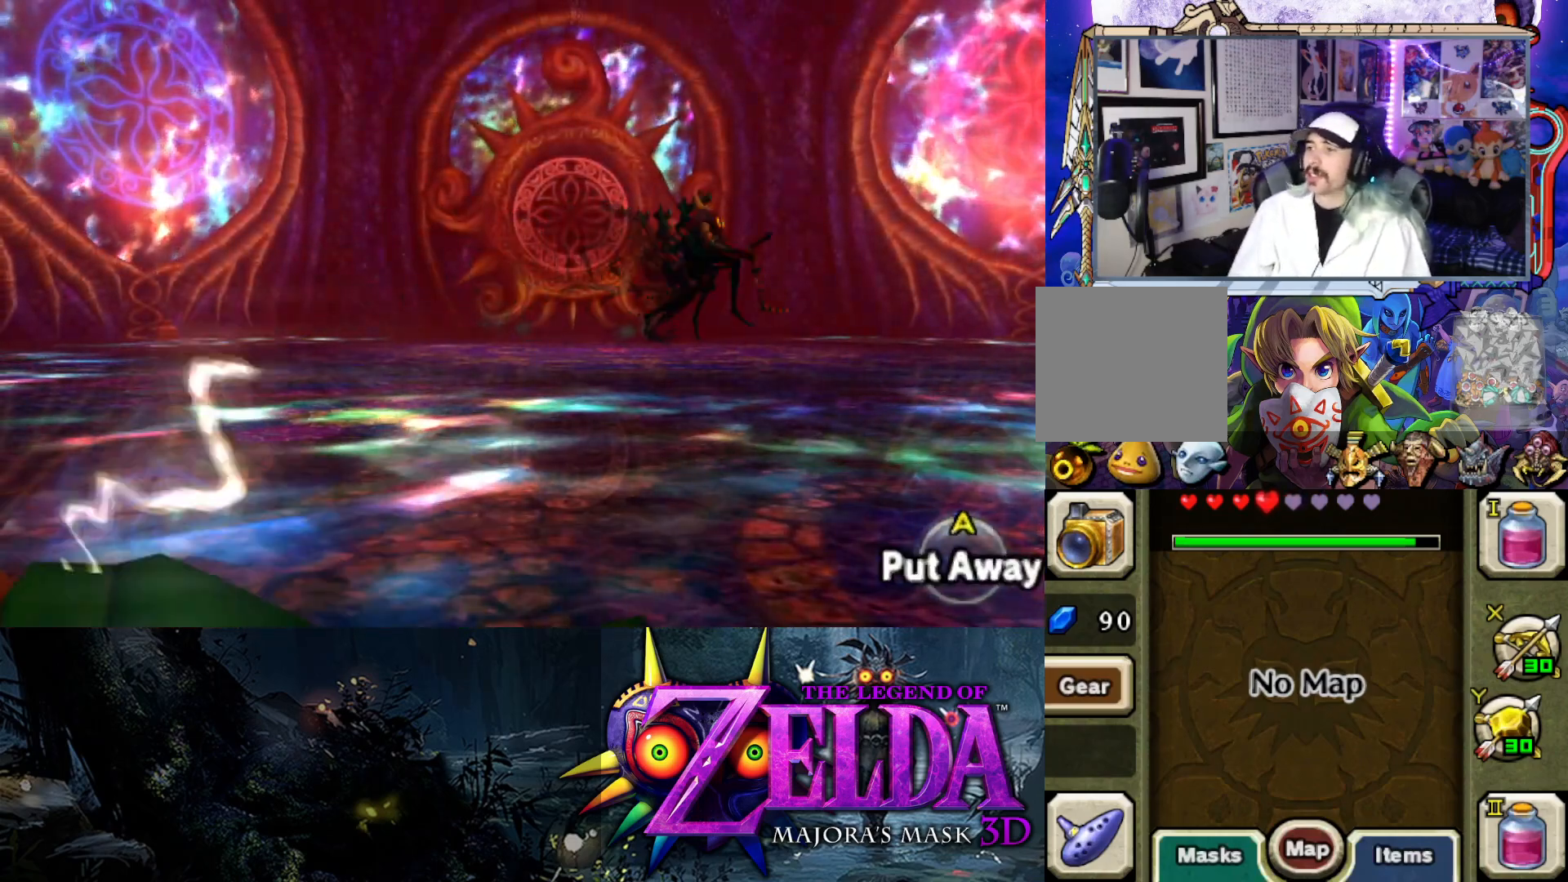
{"buttons": [], "left_stick": "up-left", "right_stick": "center", "events": [[317, "right_stick", "right"], [500, "right_stick", "center"]]}
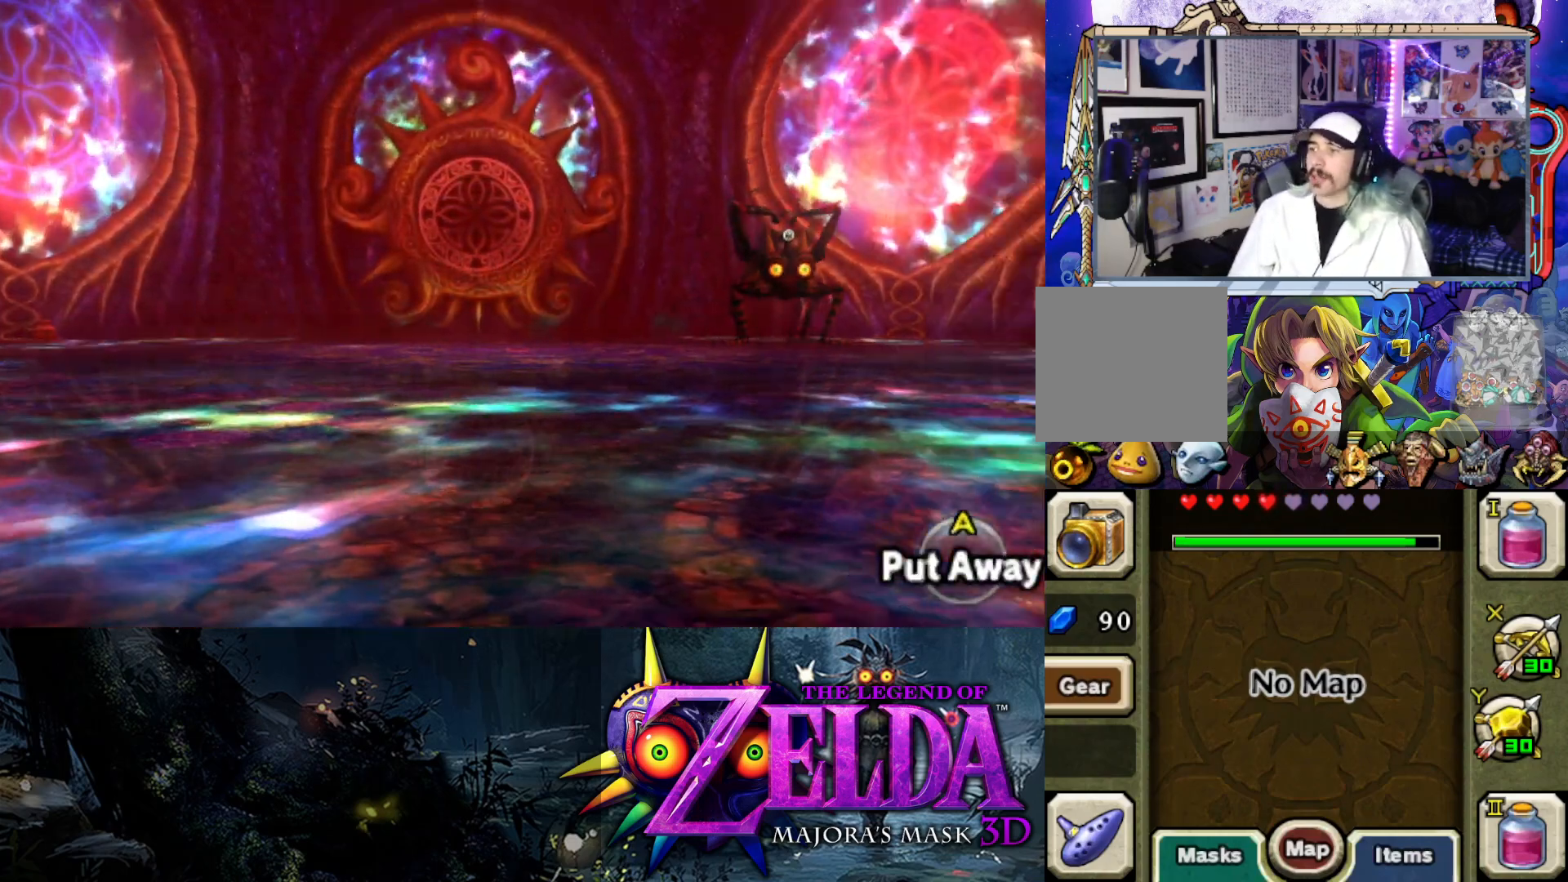
{"buttons": ["B"], "left_stick": "up-left", "right_stick": "center", "events": [[300, "B", "down"], [333, "B", "up"], [483, "B", "down"]]}
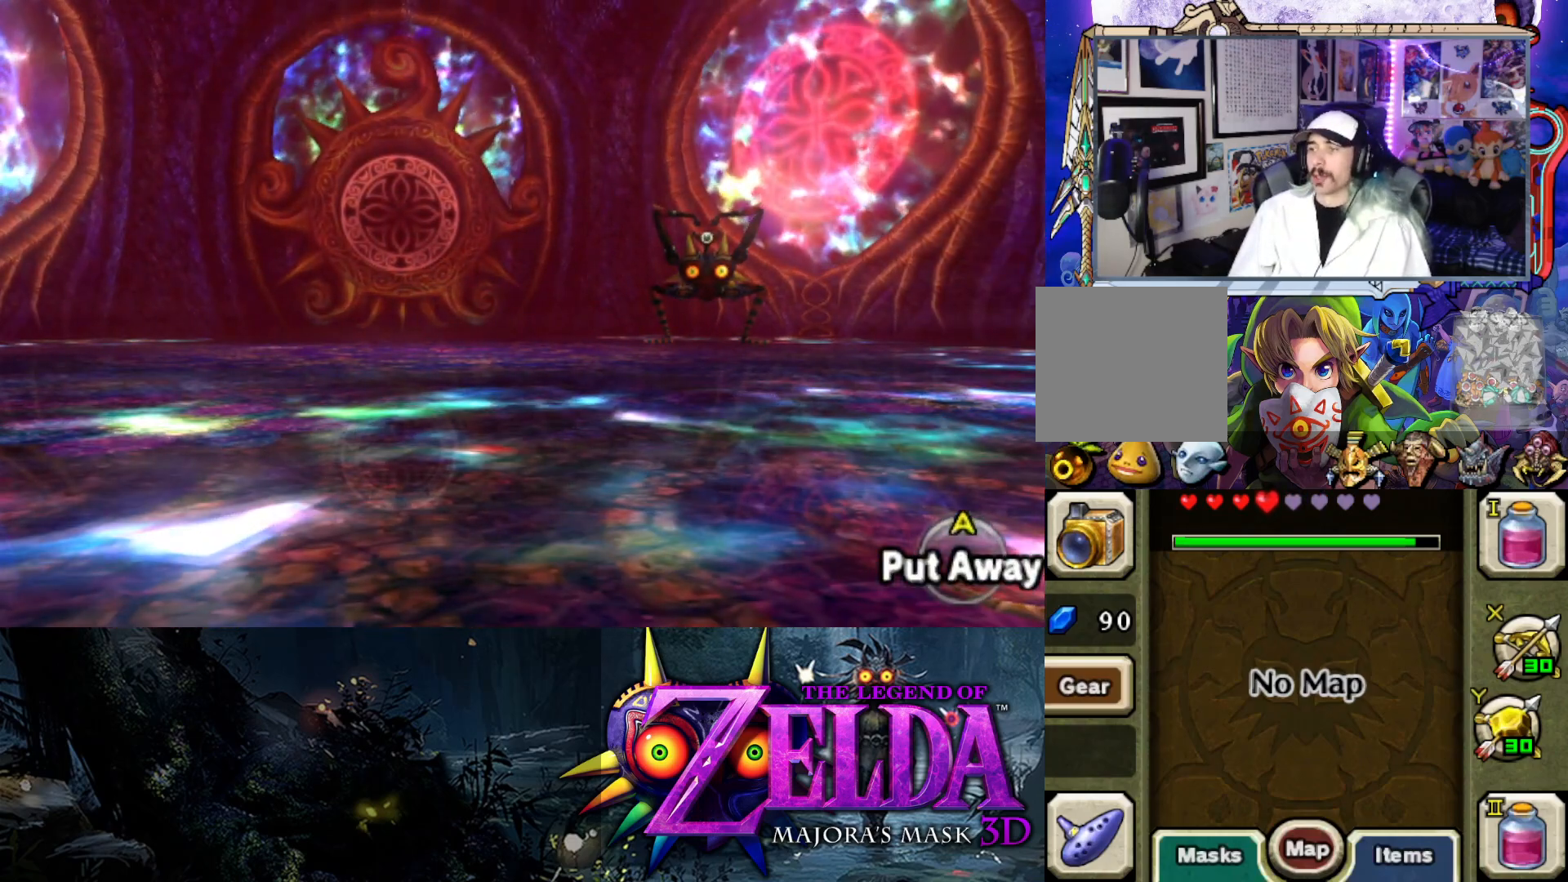
{"buttons": [], "left_stick": "left", "right_stick": "center", "events": [[33, "left_stick", "left"], [67, "B", "up"], [150, "B", "down"], [200, "B", "up"], [283, "B", "down"], [350, "B", "up"], [417, "B", "down"], [500, "B", "up"]]}
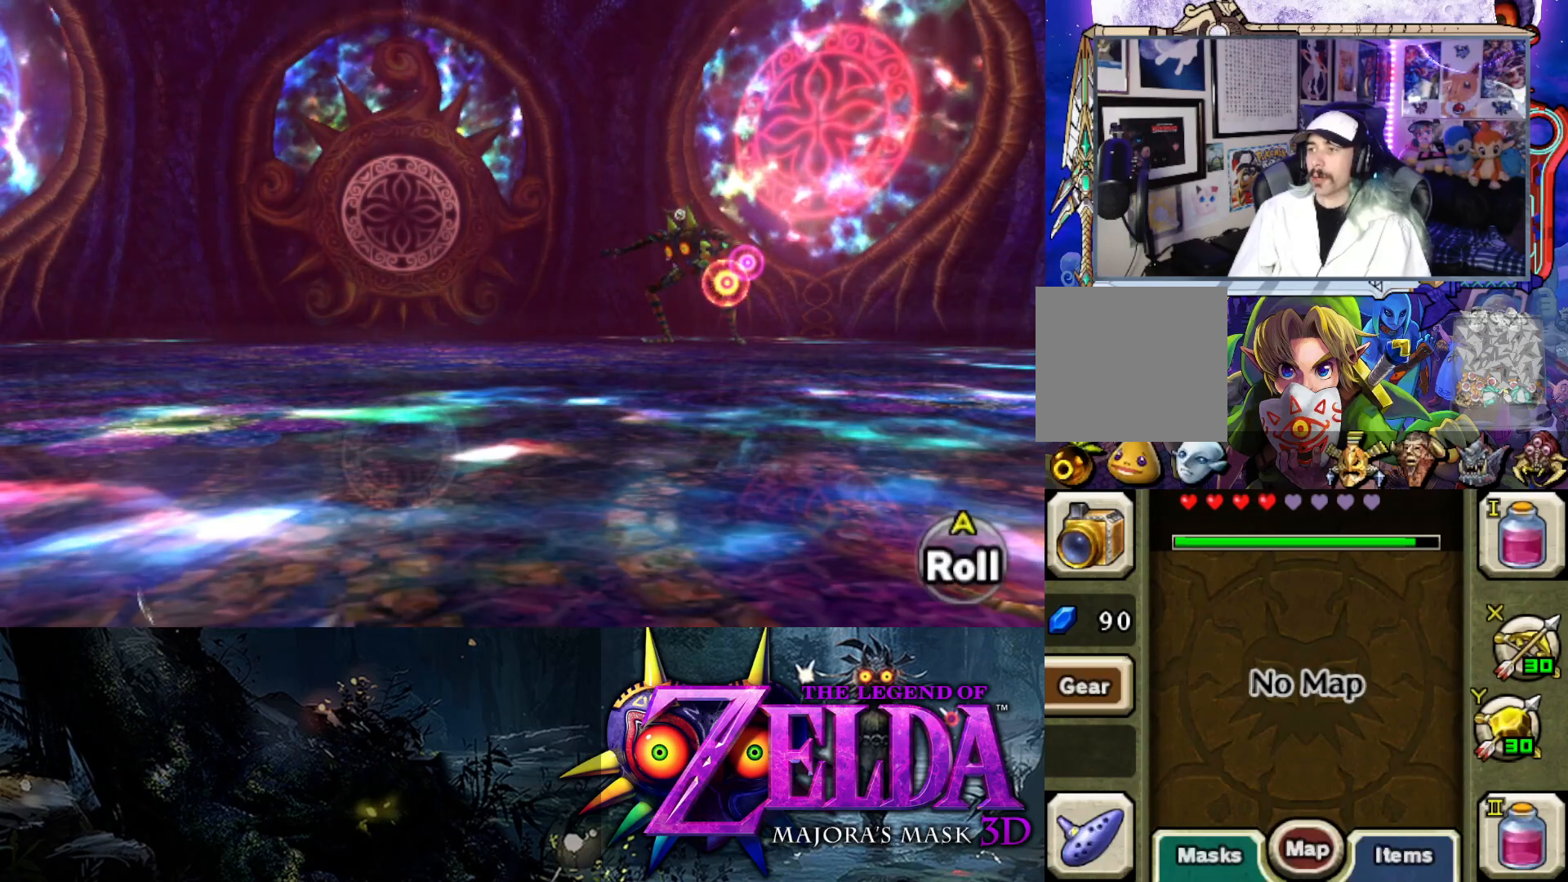
{"buttons": ["B"], "left_stick": "left", "right_stick": "center", "events": [[67, "B", "down"], [133, "B", "up"], [200, "B", "down"], [250, "B", "up"], [333, "B", "down"], [400, "B", "up"], [467, "B", "down"]]}
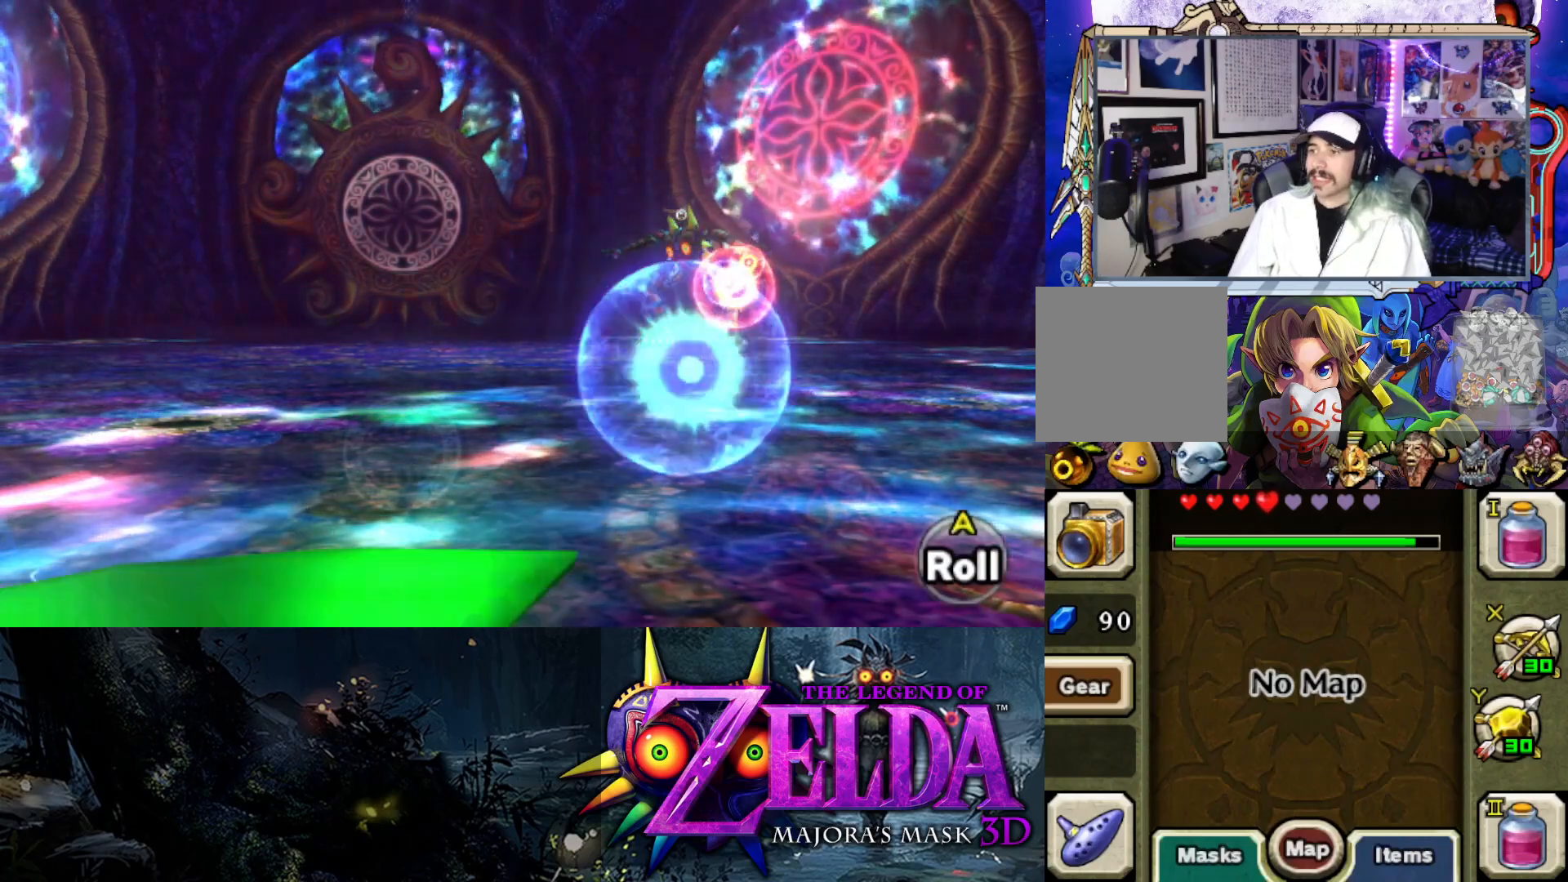
{"buttons": ["B"], "left_stick": "left", "right_stick": "center", "events": [[17, "B", "up"], [100, "B", "down"], [150, "B", "up"], [233, "B", "down"], [283, "B", "up"], [350, "B", "down"], [417, "B", "up"], [483, "B", "down"]]}
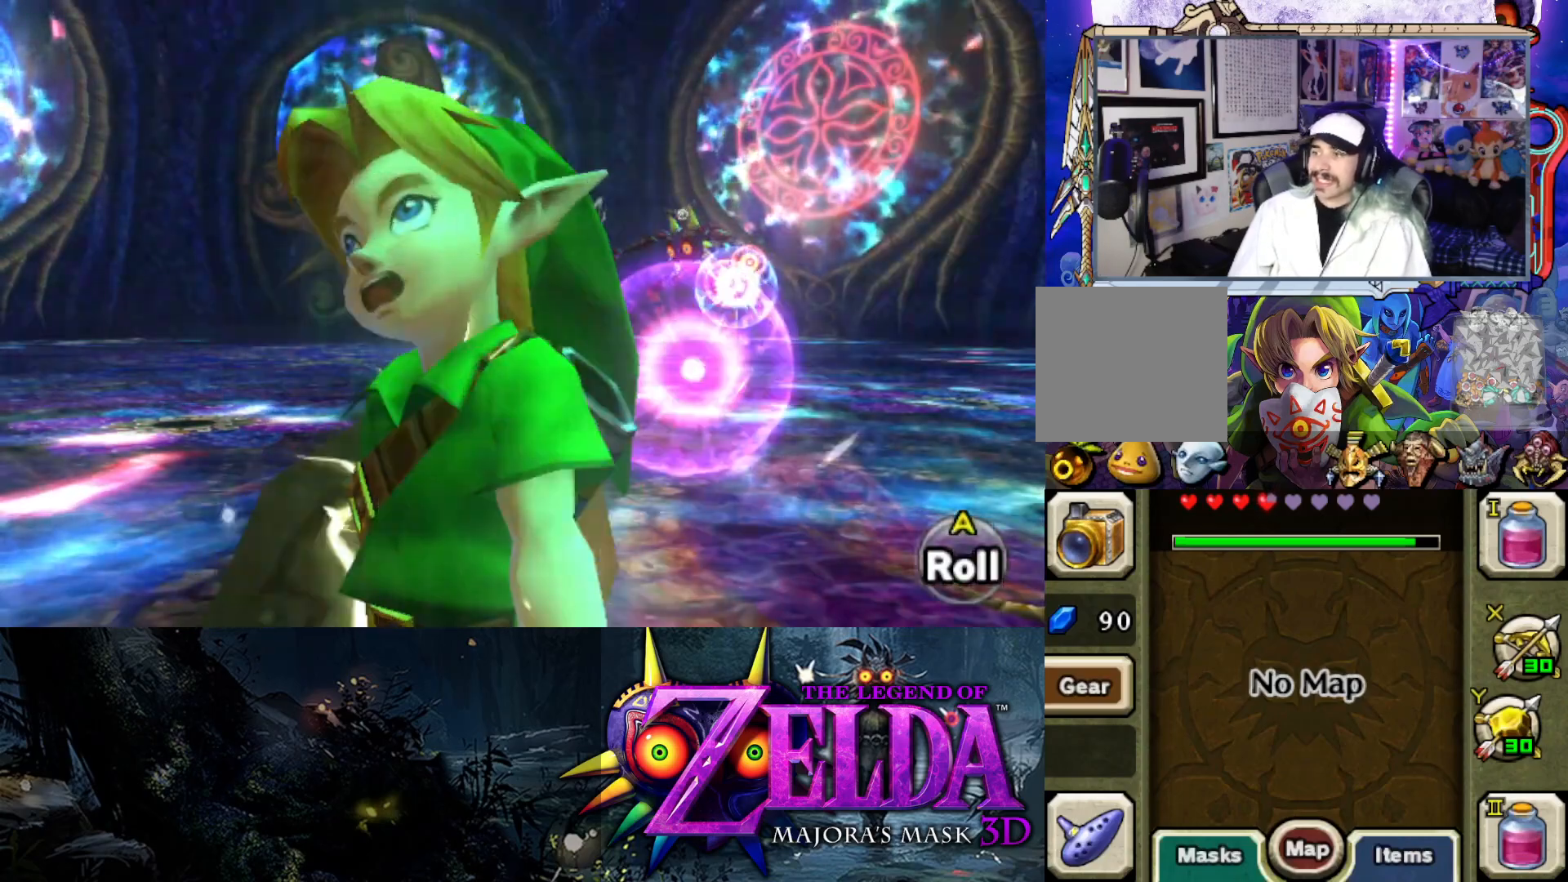
{"buttons": ["B"], "left_stick": "left", "right_stick": "center", "events": [[50, "B", "up"], [100, "B", "down"], [183, "B", "up"], [233, "B", "down"], [300, "B", "up"], [350, "B", "down"], [417, "B", "up"], [500, "B", "down"]]}
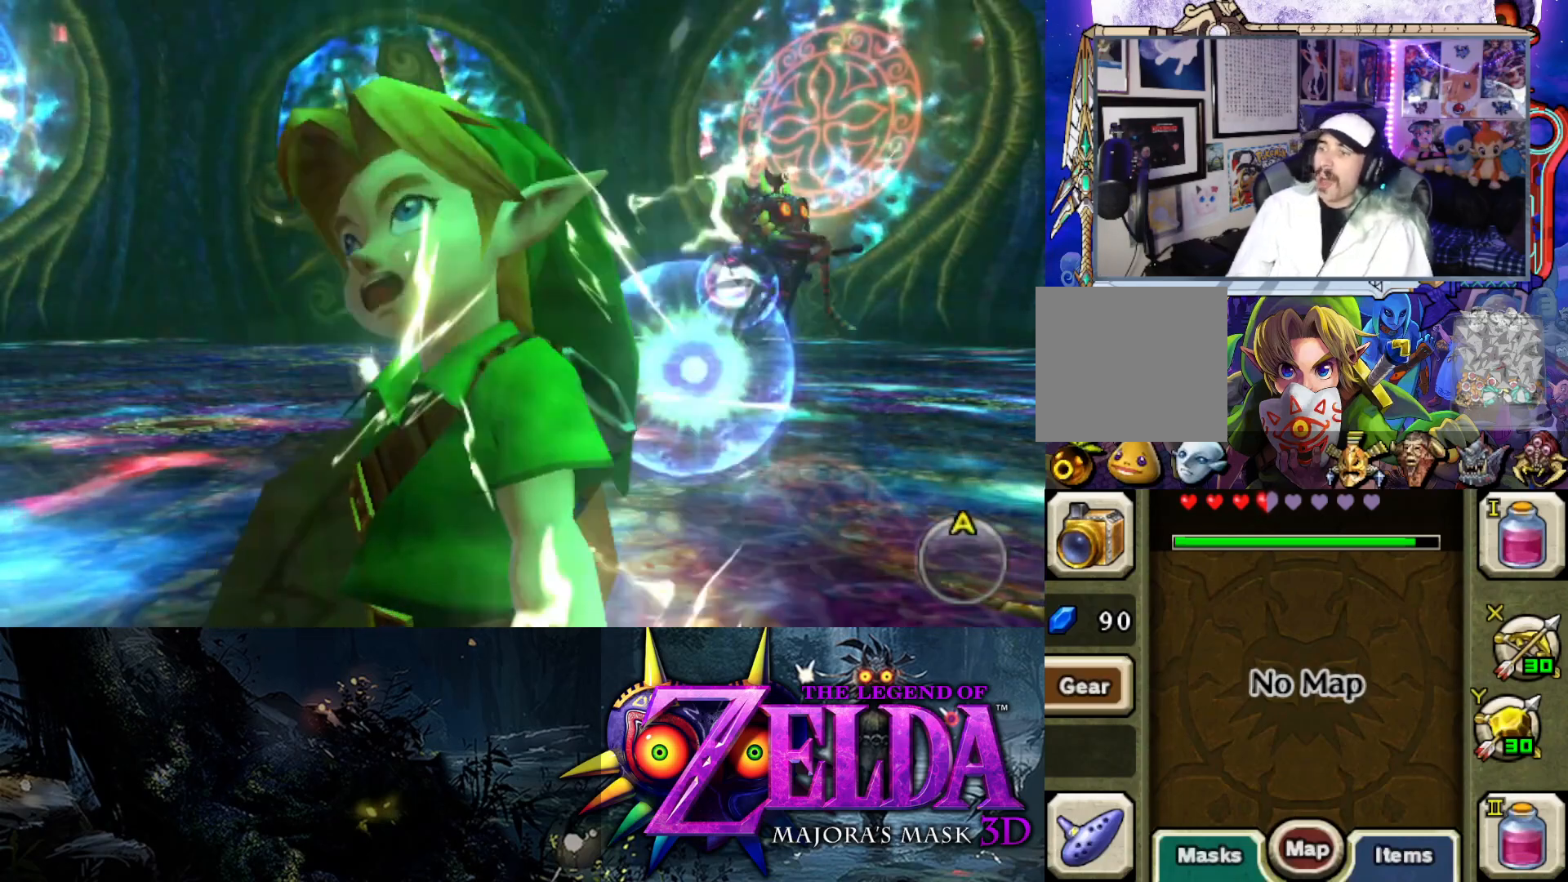
{"buttons": [], "left_stick": "left", "right_stick": "center", "events": [[67, "B", "up"], [133, "B", "down"], [183, "B", "up"], [250, "B", "down"], [317, "B", "up"], [383, "B", "down"], [450, "B", "up"]]}
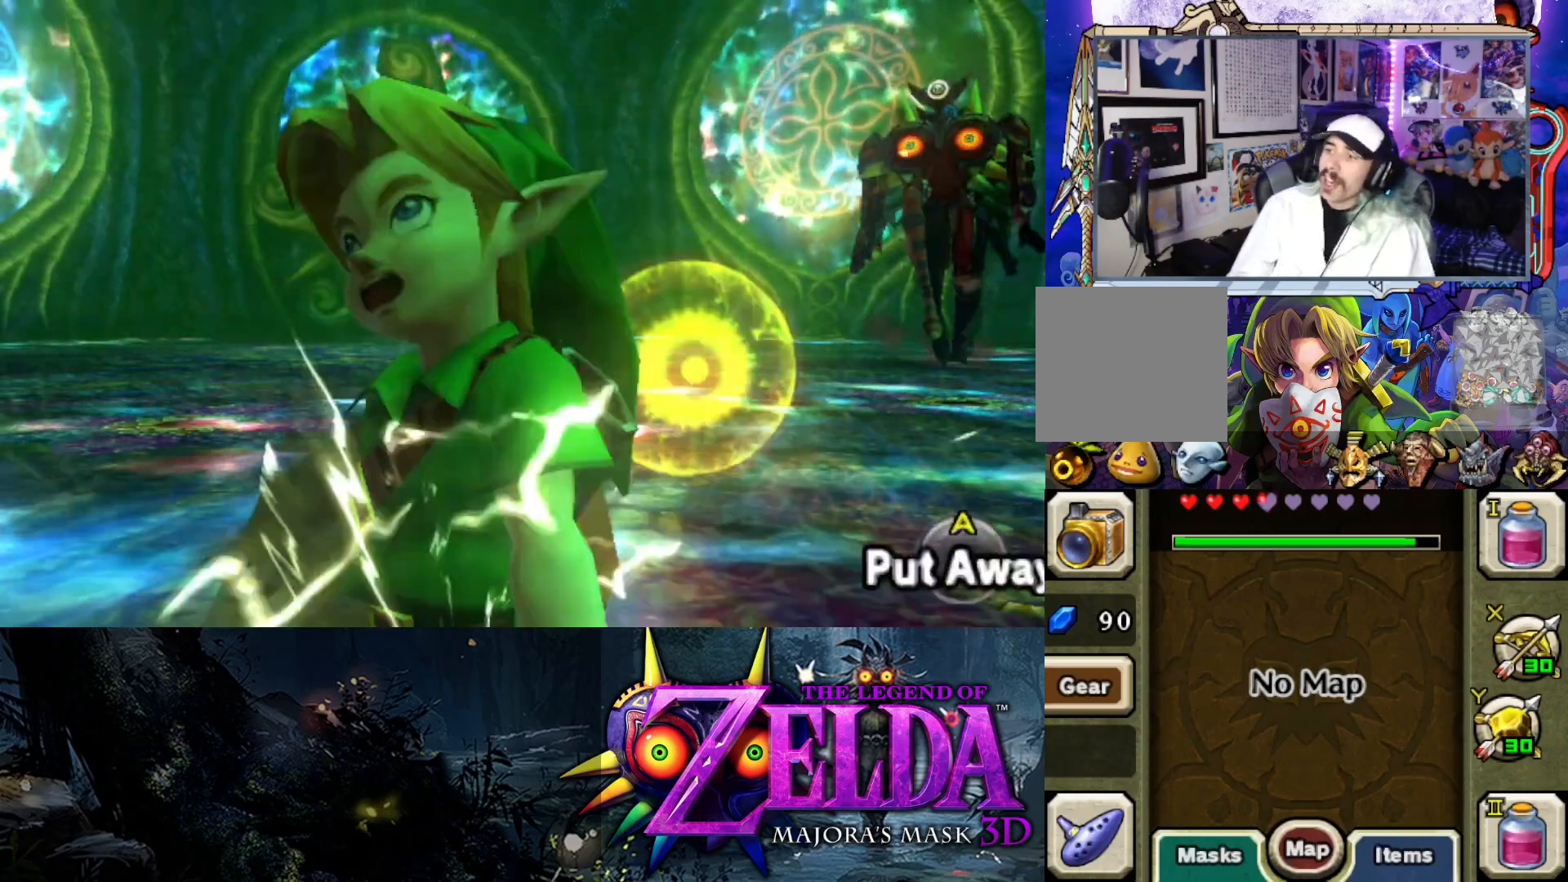
{"buttons": [], "left_stick": "left", "right_stick": "center", "events": [[17, "B", "down"], [67, "B", "up"], [133, "B", "down"], [200, "B", "up"], [267, "B", "down"], [350, "B", "up"], [417, "B", "down"], [483, "B", "up"]]}
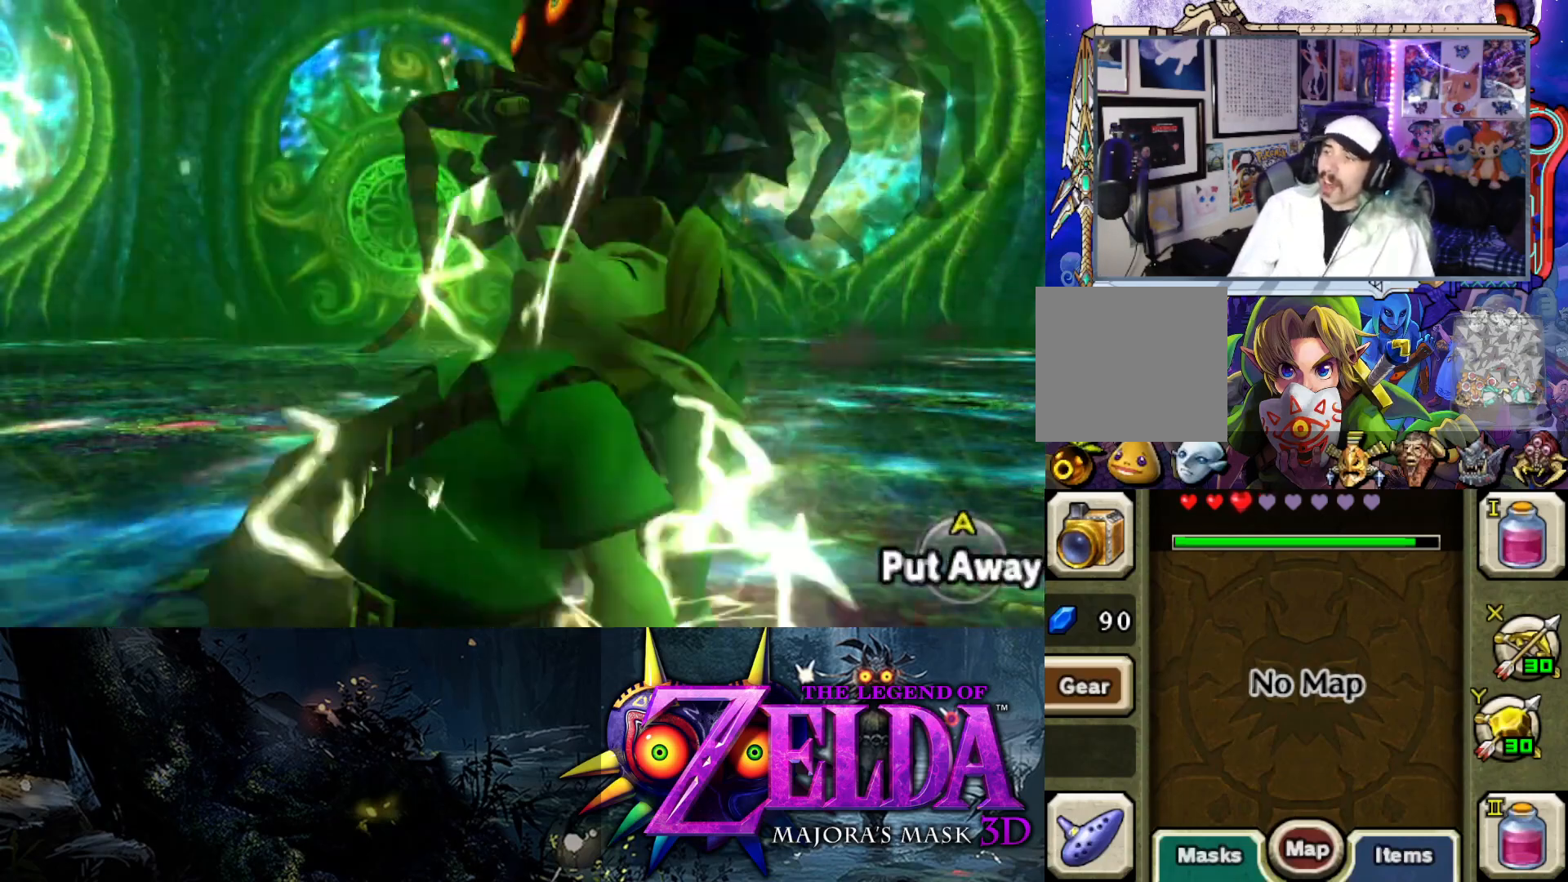
{"buttons": ["B"], "left_stick": "left", "right_stick": "center", "events": [[67, "B", "down"], [150, "B", "up"], [317, "B", "down"], [400, "B", "up"], [500, "B", "down"]]}
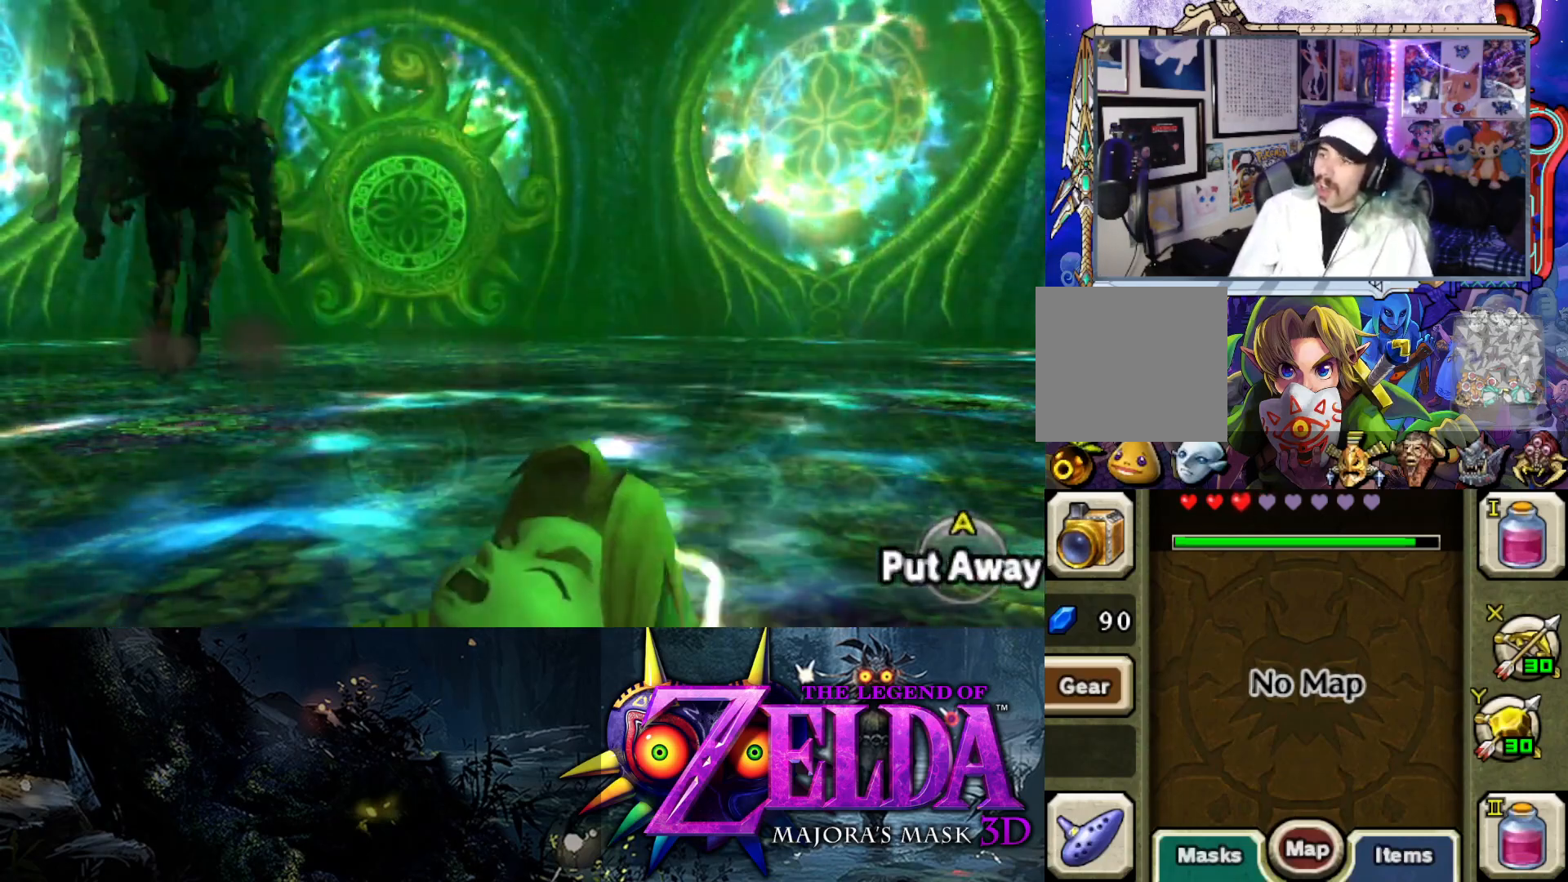
{"buttons": [], "left_stick": "left", "right_stick": "center", "events": [[67, "B", "up"], [150, "B", "down"], [233, "B", "up"], [317, "B", "down"], [367, "B", "up"]]}
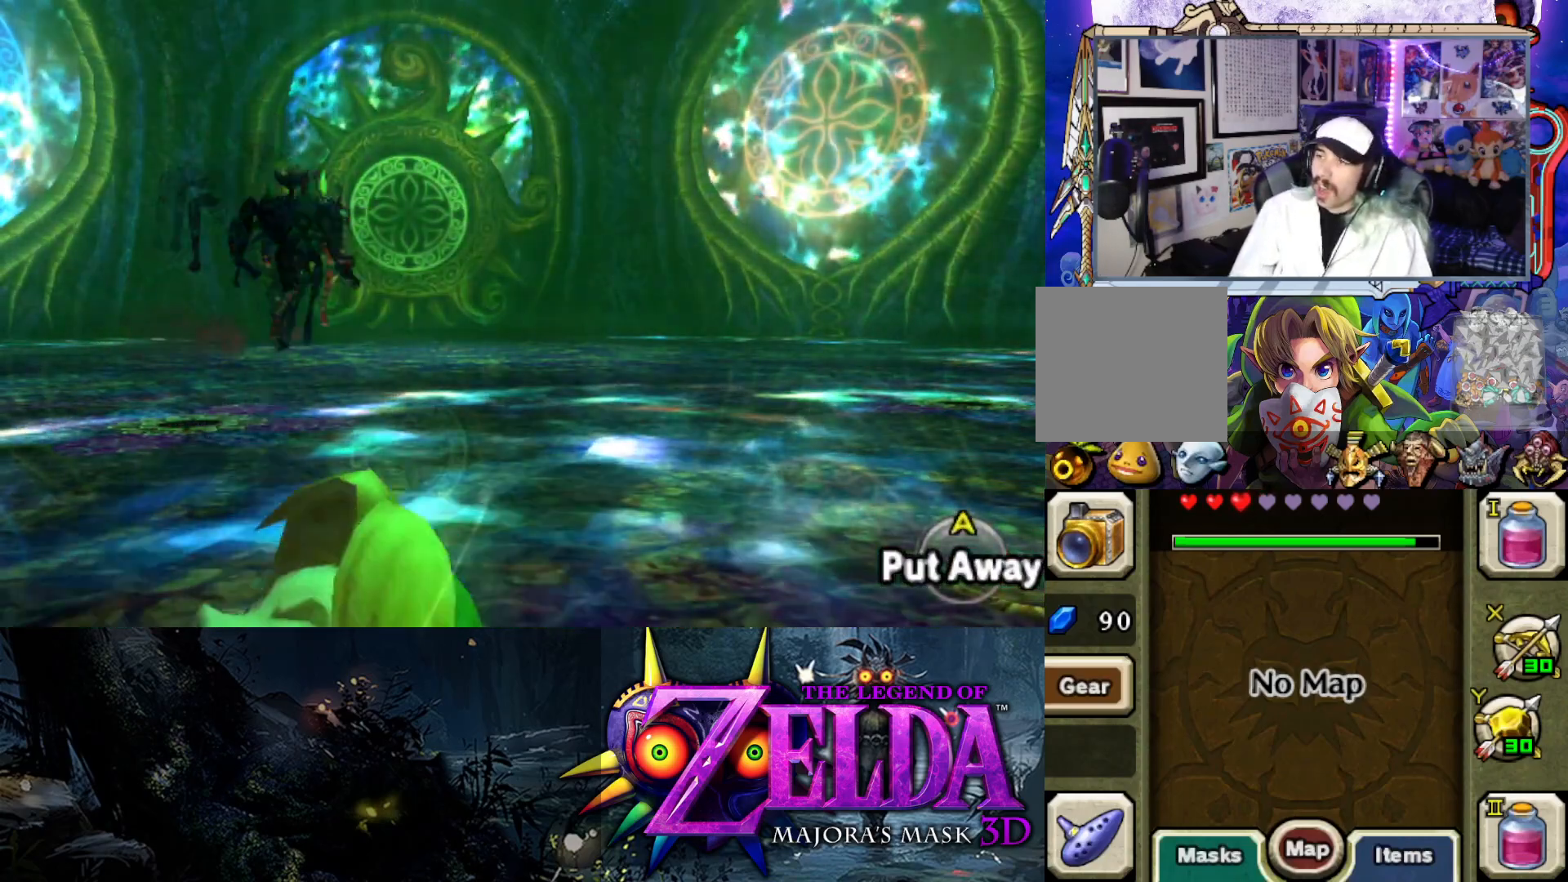
{"buttons": ["B"], "left_stick": "left", "right_stick": "center", "events": [[17, "B", "down"], [117, "B", "up"], [217, "B", "down"], [317, "B", "up"], [450, "B", "down"]]}
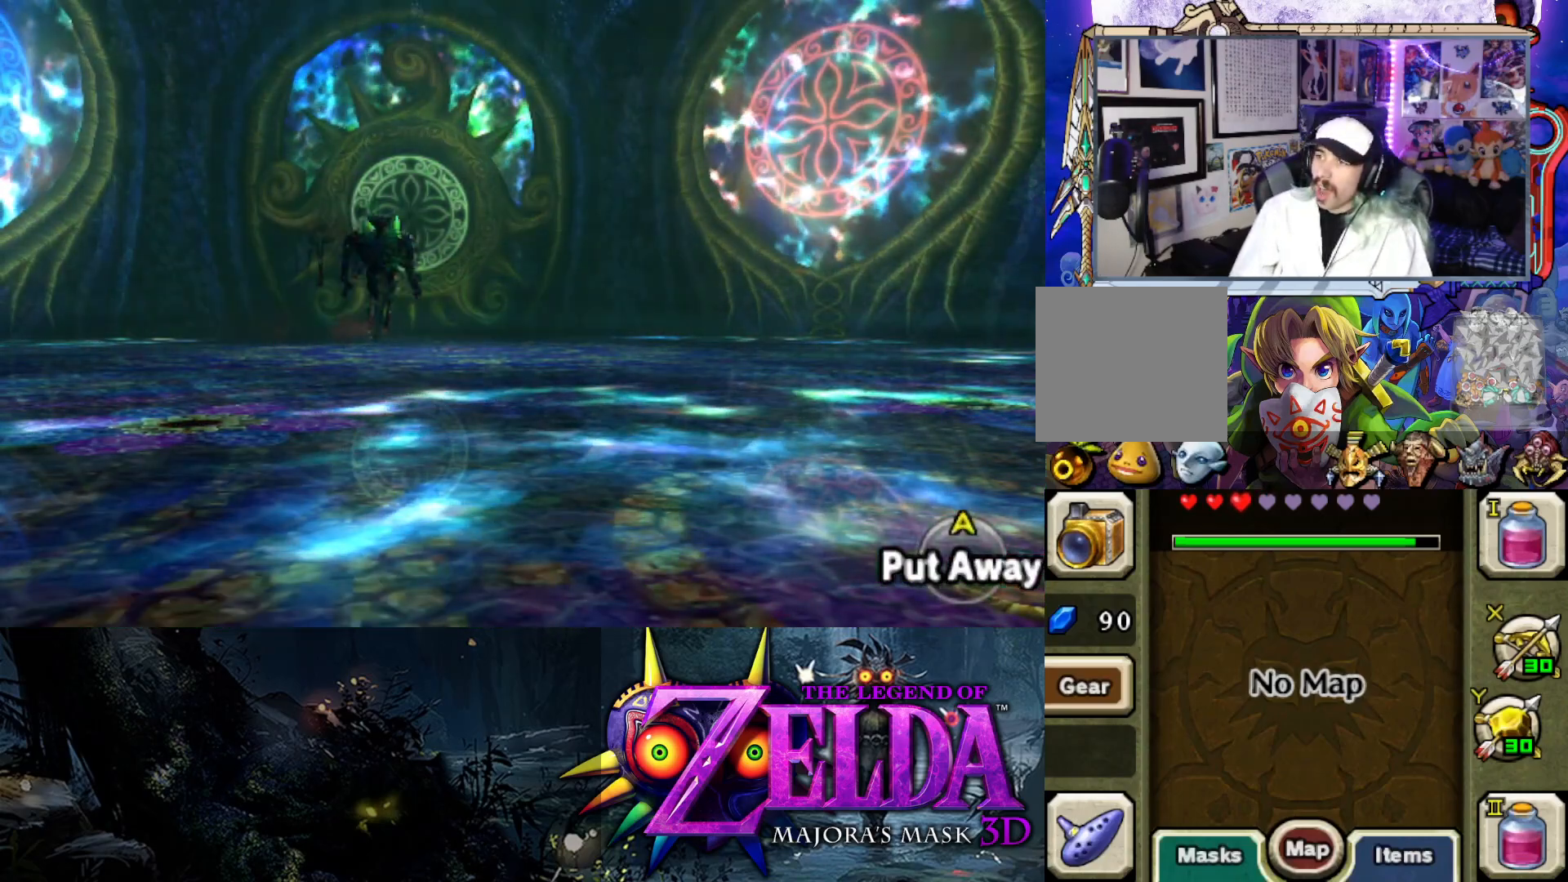
{"buttons": ["B"], "left_stick": "left", "right_stick": "center", "events": [[33, "B", "up"], [200, "B", "down"], [300, "B", "up"], [433, "B", "down"]]}
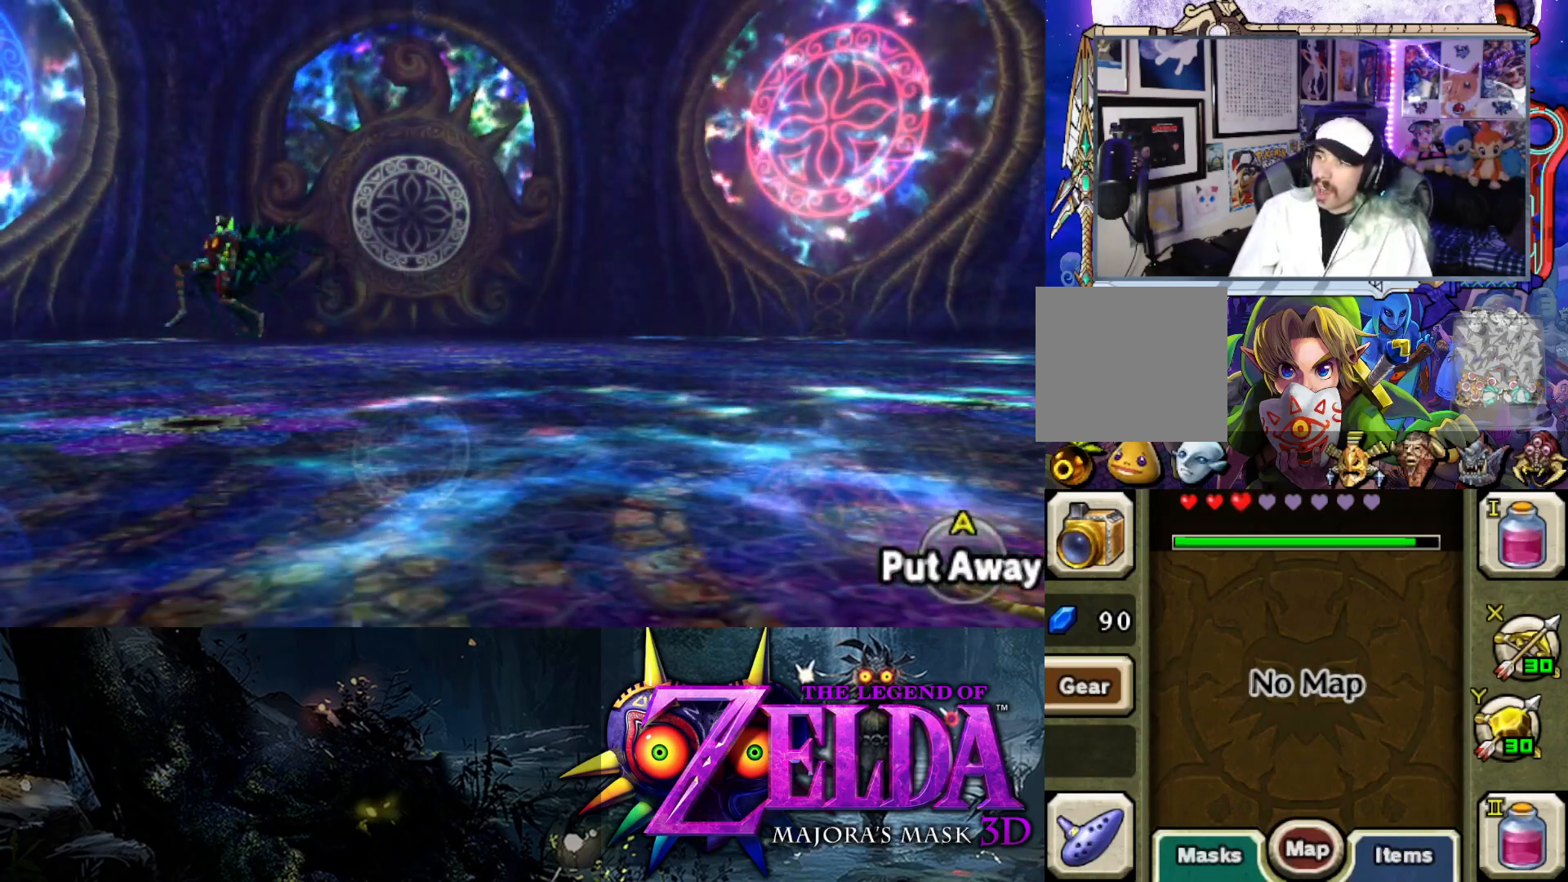
{"buttons": ["B"], "left_stick": "left", "right_stick": "center", "events": [[50, "B", "up"], [183, "B", "down"], [267, "B", "up"], [367, "B", "down"], [467, "B", "up"], [500, "B", "down"]]}
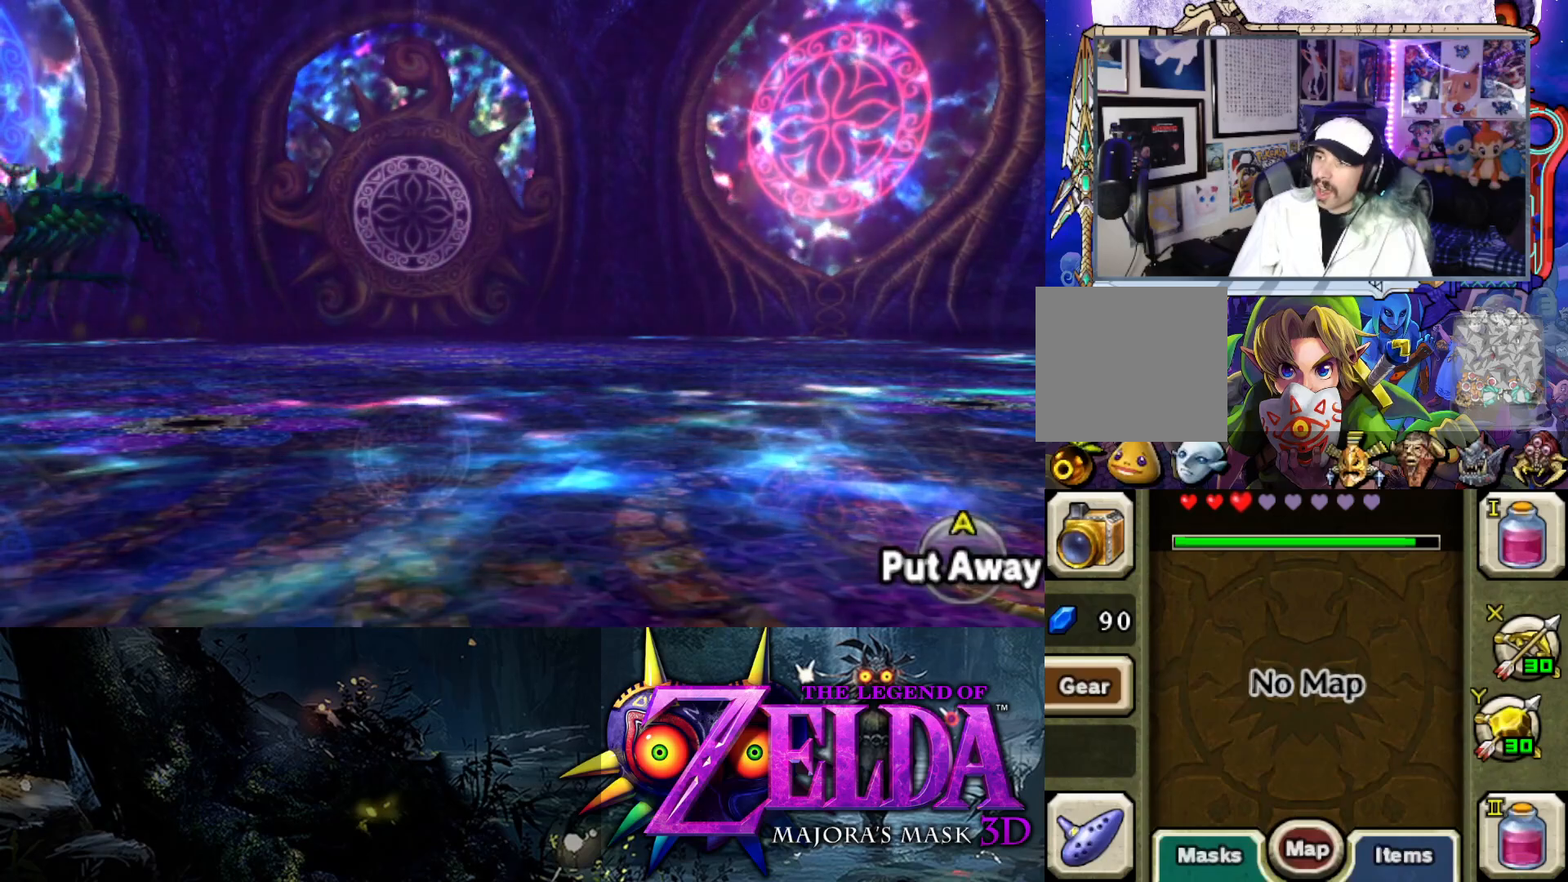
{"buttons": [], "left_stick": "left", "right_stick": "left", "events": [[200, "B", "up"], [217, "B", "down"], [383, "B", "up"], [383, "right_stick", "left"]]}
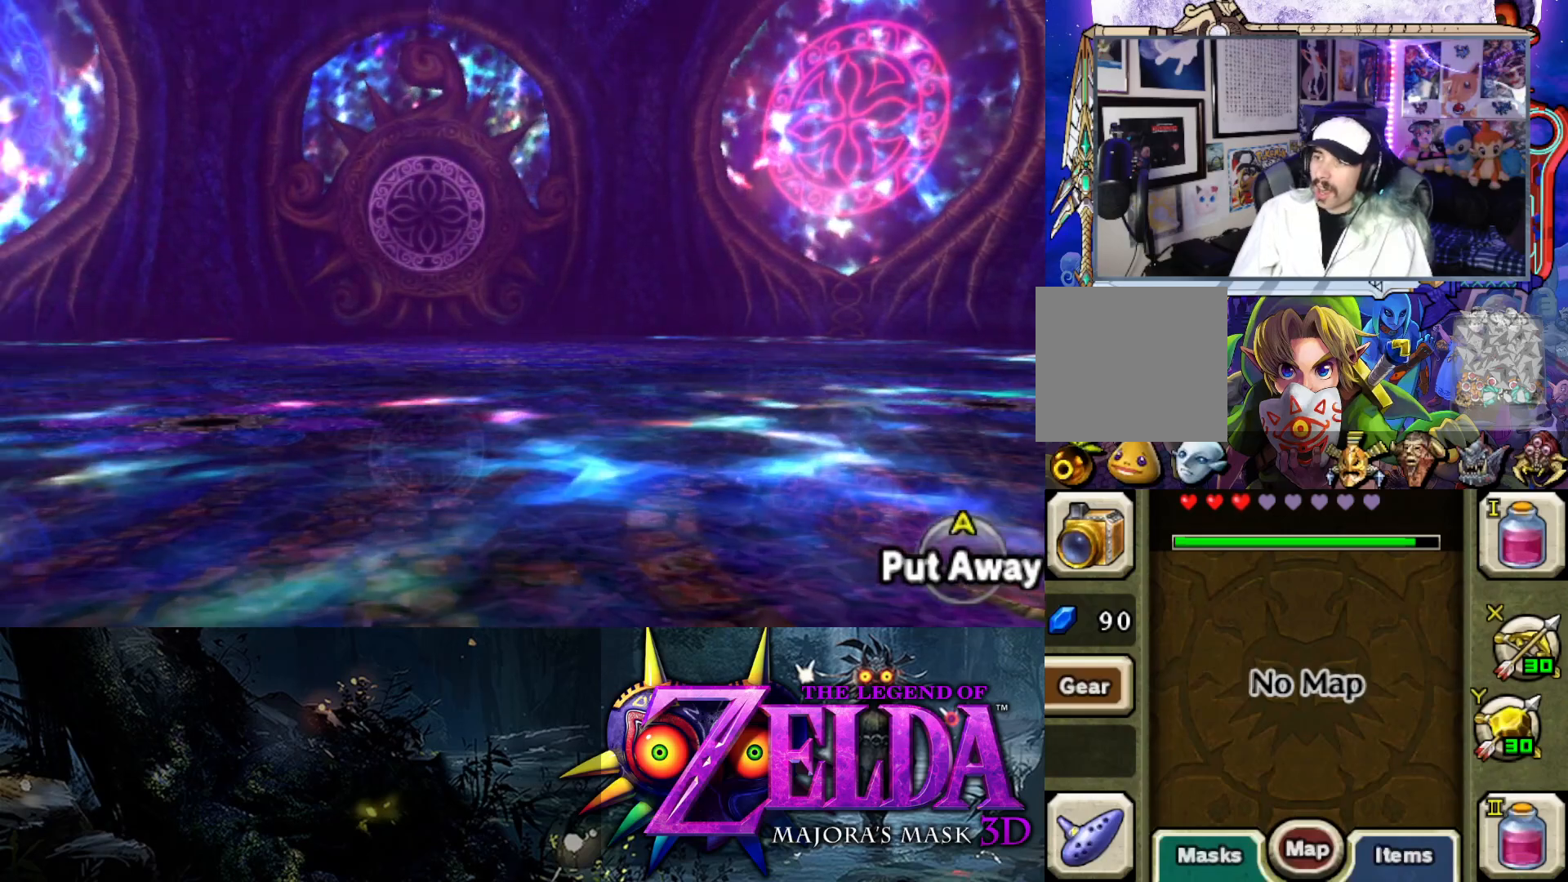
{"buttons": [], "left_stick": "up-right", "right_stick": "center", "events": [[67, "left_stick", "up-left"], [200, "B", "down"], [217, "left_stick", "up-right"], [317, "right_stick", "center"], [400, "B", "up"]]}
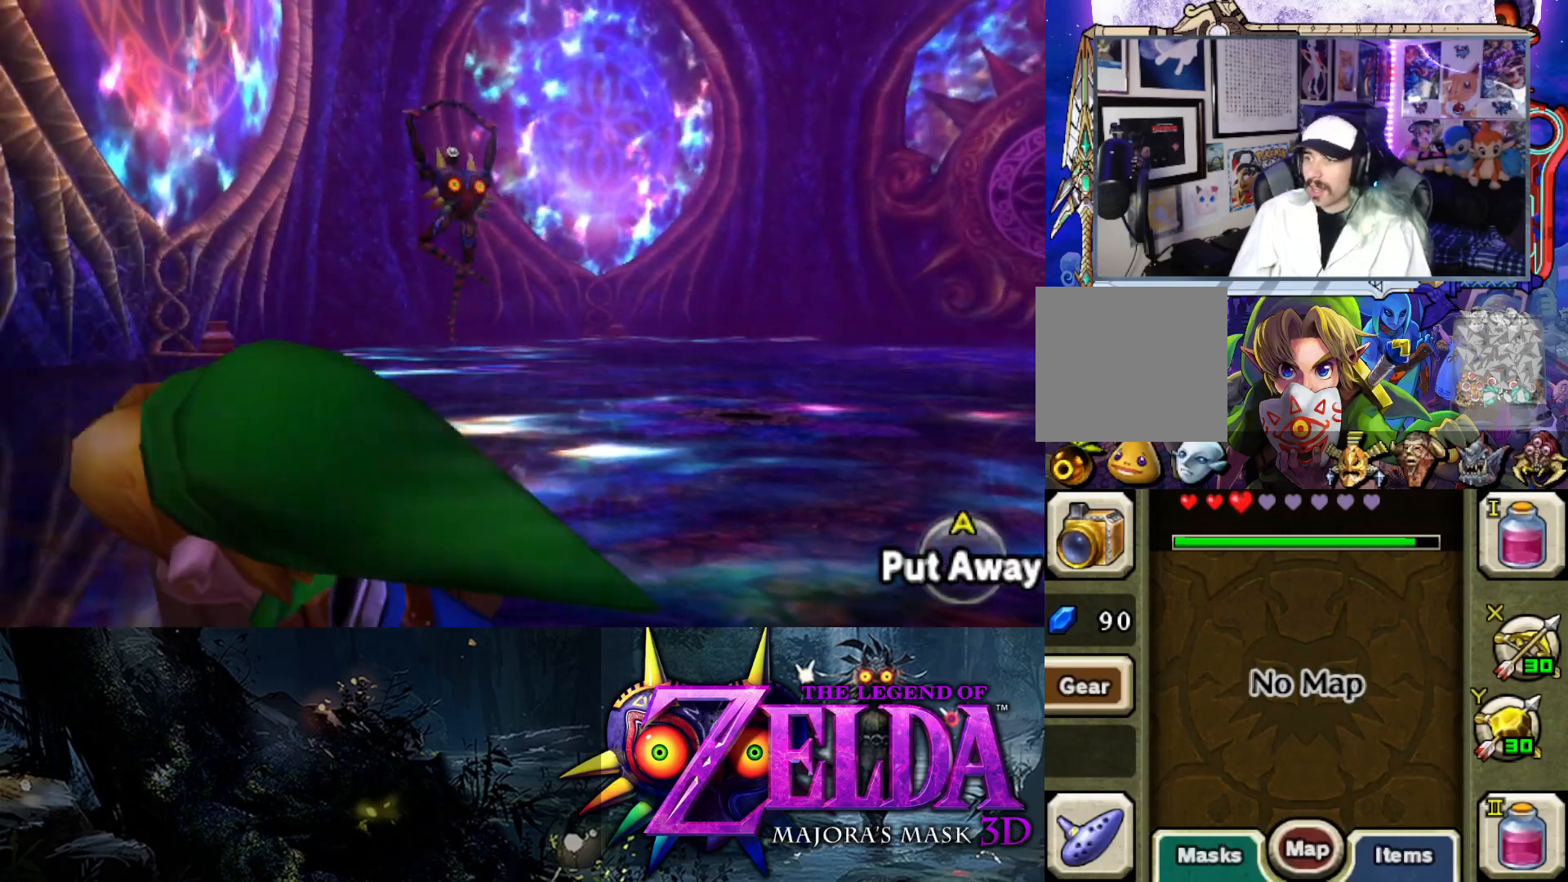
{"buttons": [], "left_stick": "up-right", "right_stick": "center", "events": [[17, "B", "down"], [83, "B", "up"], [167, "B", "down"], [183, "right_stick", "left"], [283, "B", "up"], [367, "B", "down"], [417, "right_stick", "center"], [467, "B", "up"]]}
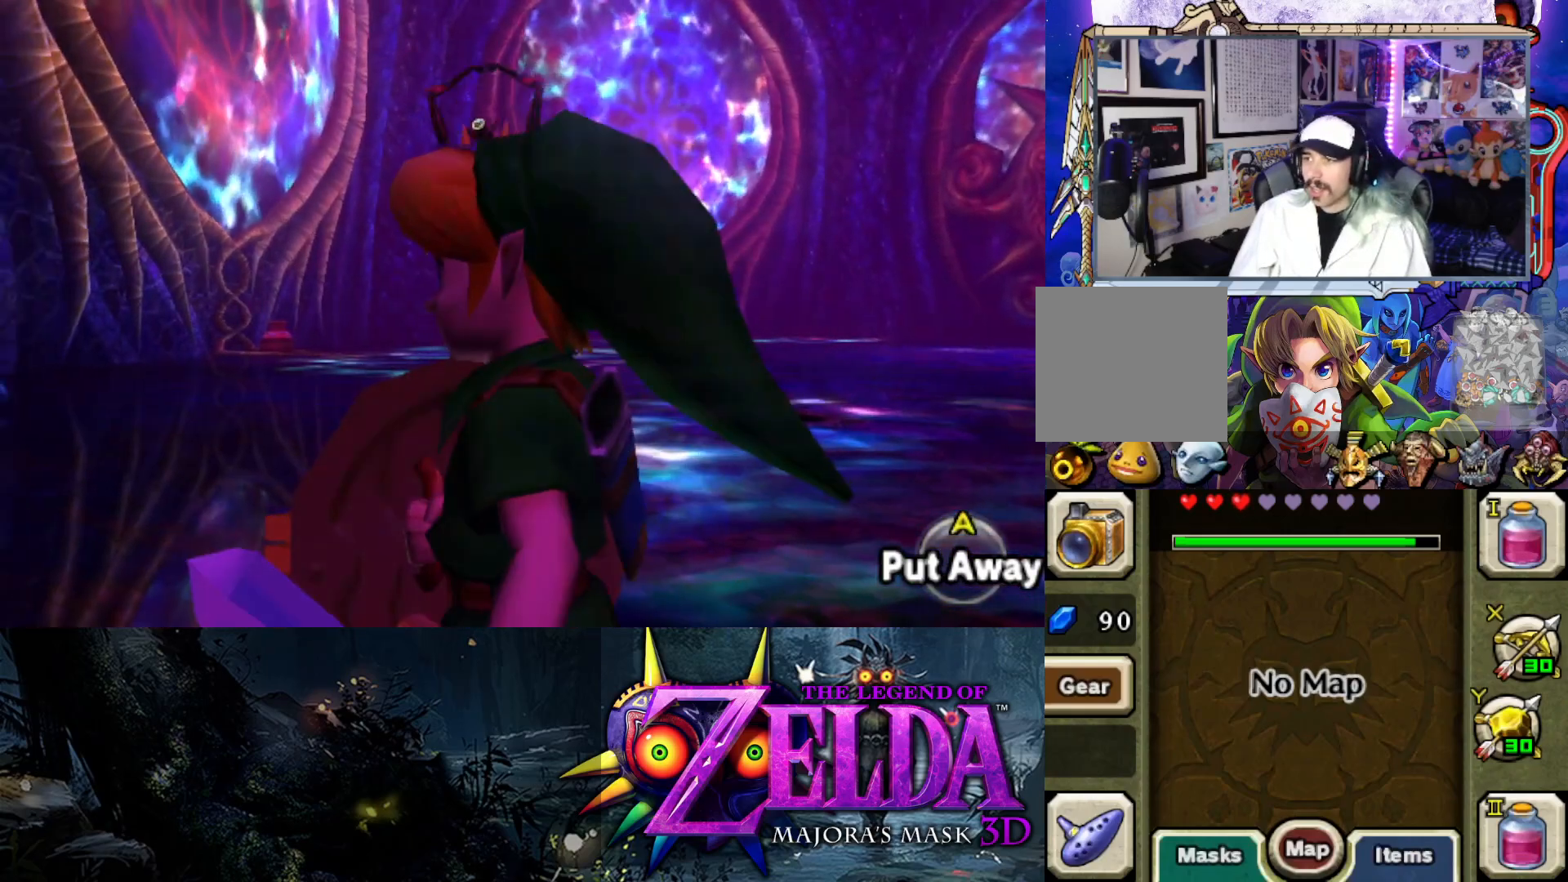
{"buttons": ["B"], "left_stick": "up-right", "right_stick": "left", "events": [[50, "B", "down"], [133, "B", "up"], [233, "B", "down"], [233, "right_stick", "left"], [317, "B", "up"], [417, "B", "down"]]}
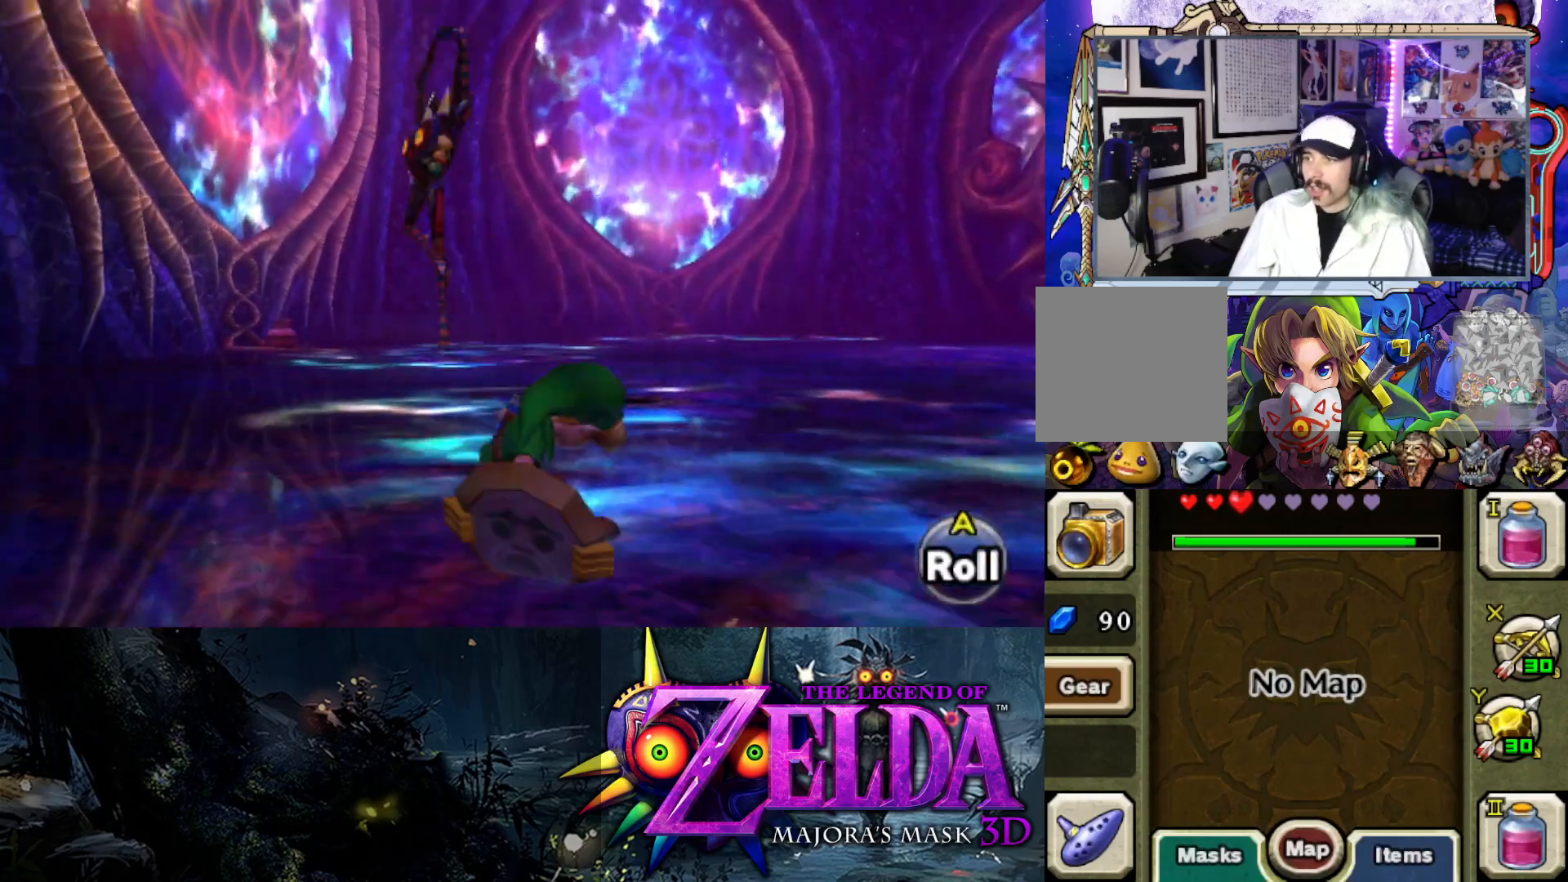
{"buttons": ["L2"], "left_stick": "up", "right_stick": "center", "events": [[17, "B", "up"], [50, "left_stick", "up"], [50, "right_stick", "center"], [133, "L2", "down"]]}
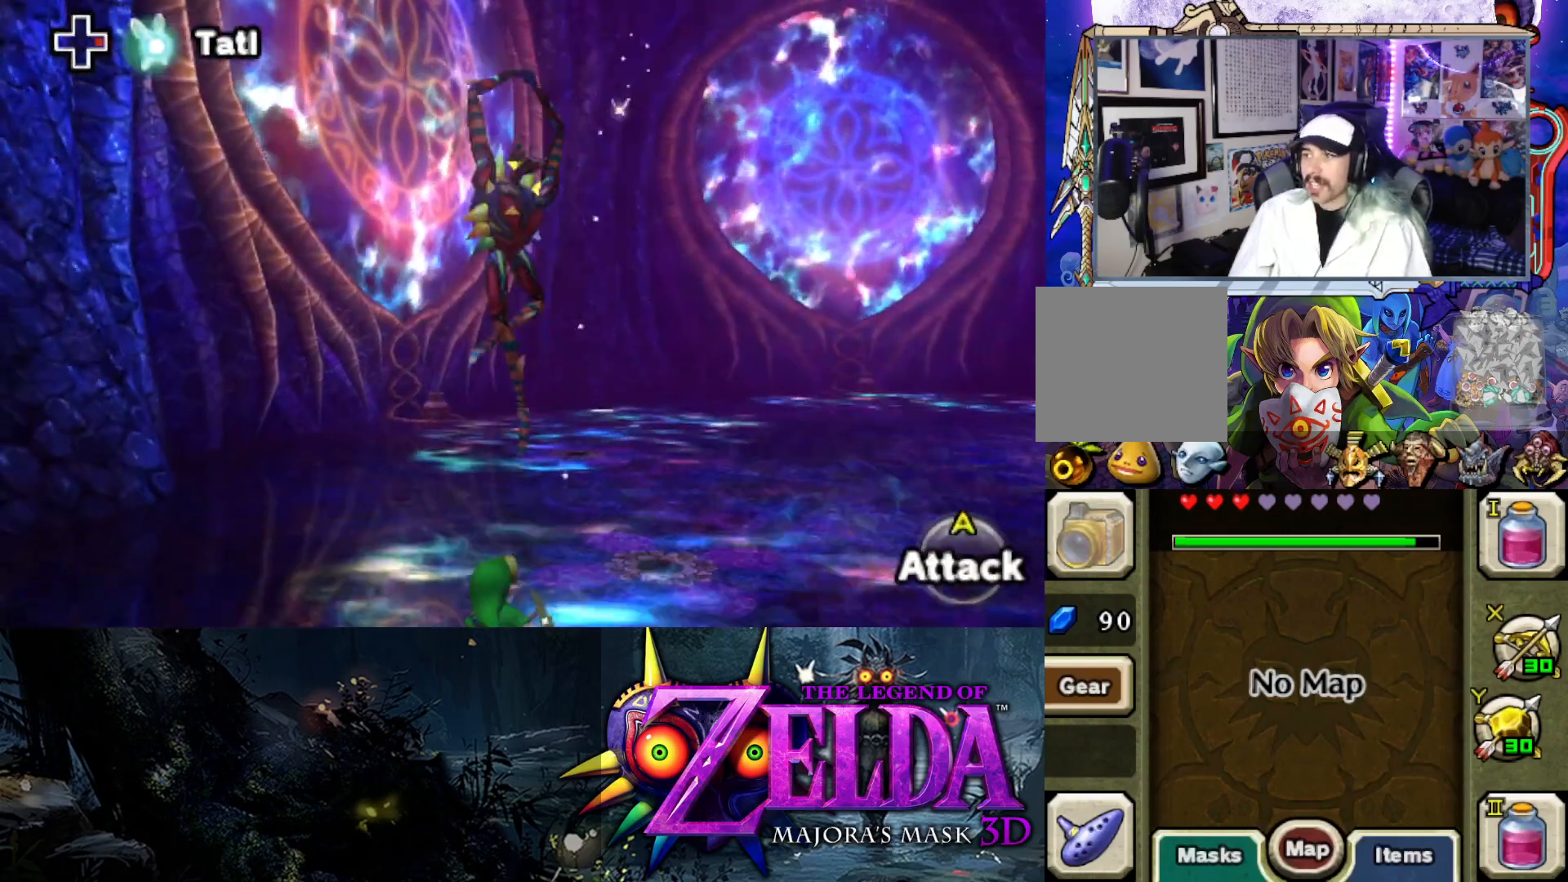
{"buttons": ["Y", "L2"], "left_stick": "down", "right_stick": "center", "events": [[83, "Y", "down"], [217, "left_stick", "right"], [333, "left_stick", "down-right"], [483, "left_stick", "down"]]}
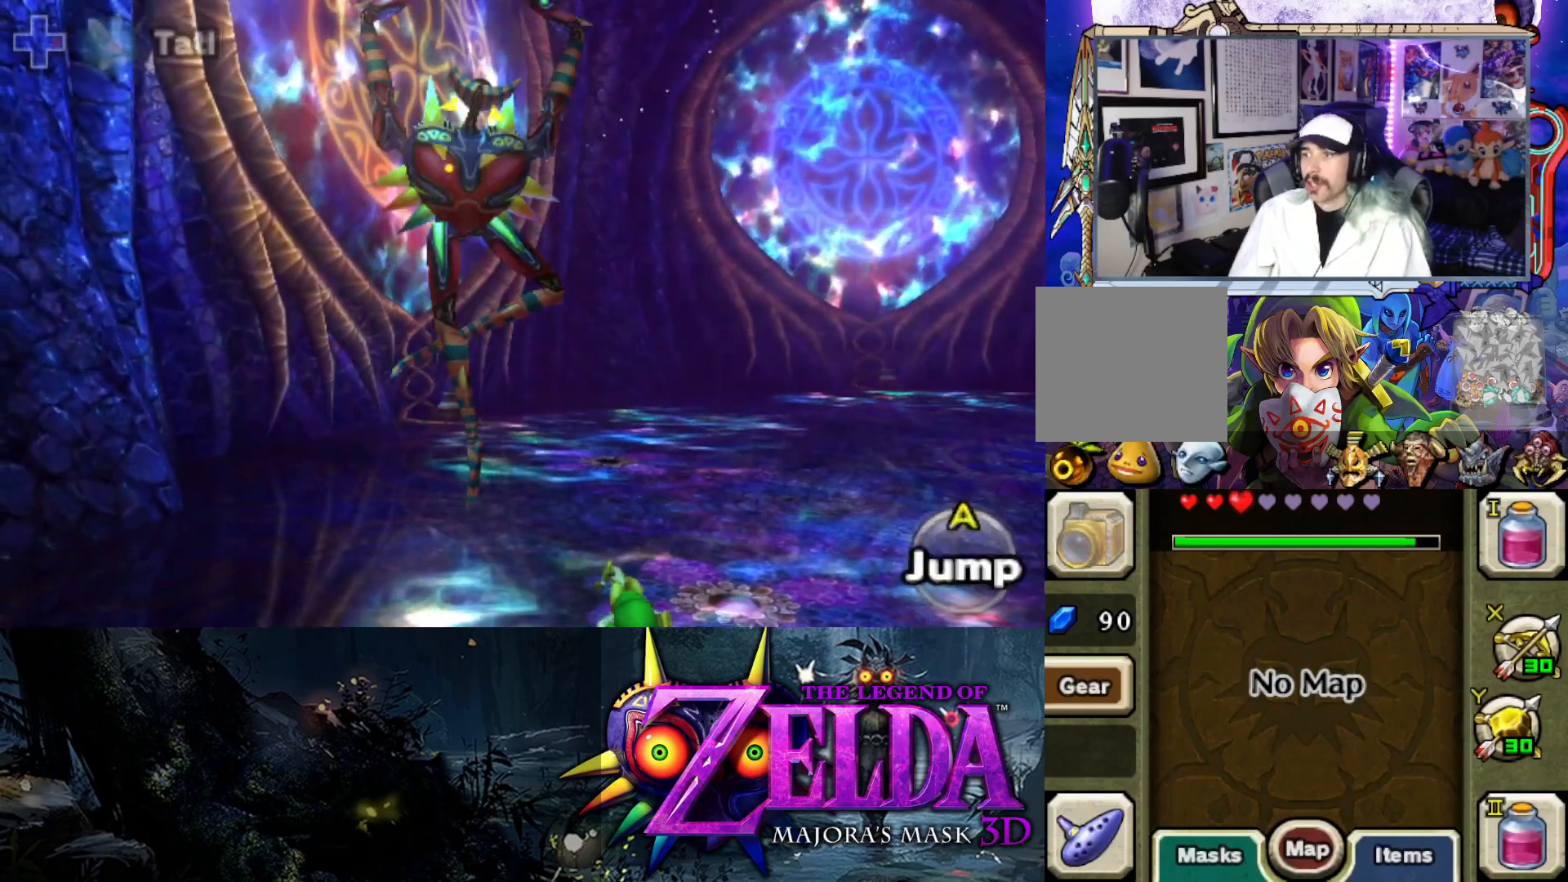
{"buttons": ["L2"], "left_stick": "down-right", "right_stick": "center", "events": [[217, "left_stick", "down-right"], [367, "Y", "up"]]}
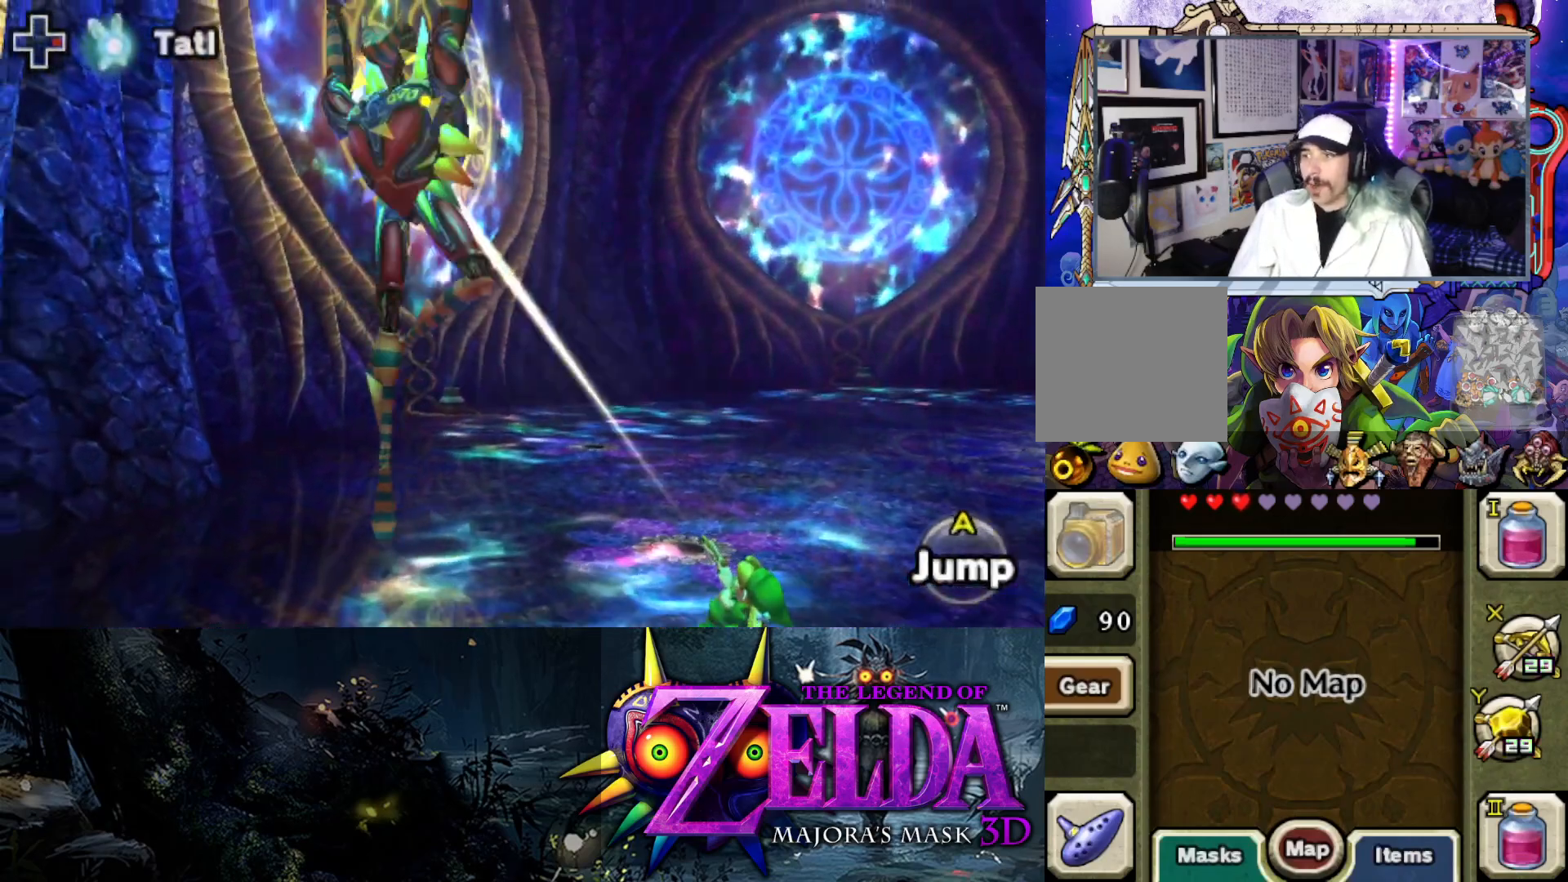
{"buttons": ["L2"], "left_stick": "left", "right_stick": "center", "events": [[250, "left_stick", "up"], [367, "left_stick", "up-left"], [483, "left_stick", "left"]]}
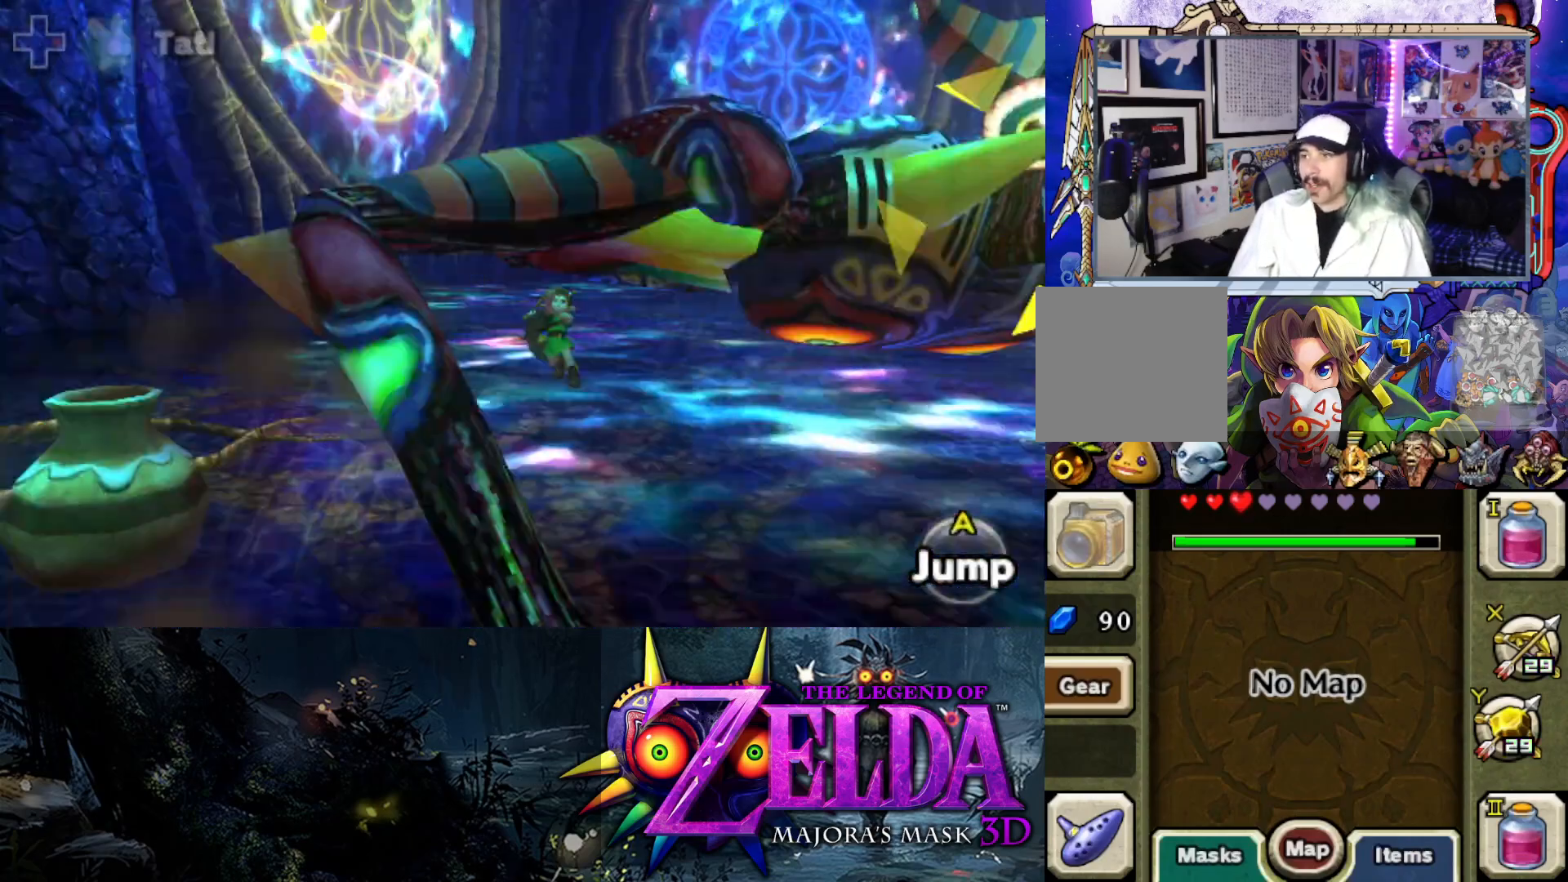
{"buttons": [], "left_stick": "down", "right_stick": "left", "events": [[50, "left_stick", "down-left"], [183, "L2", "up"], [183, "left_stick", "down"], [317, "right_stick", "left"]]}
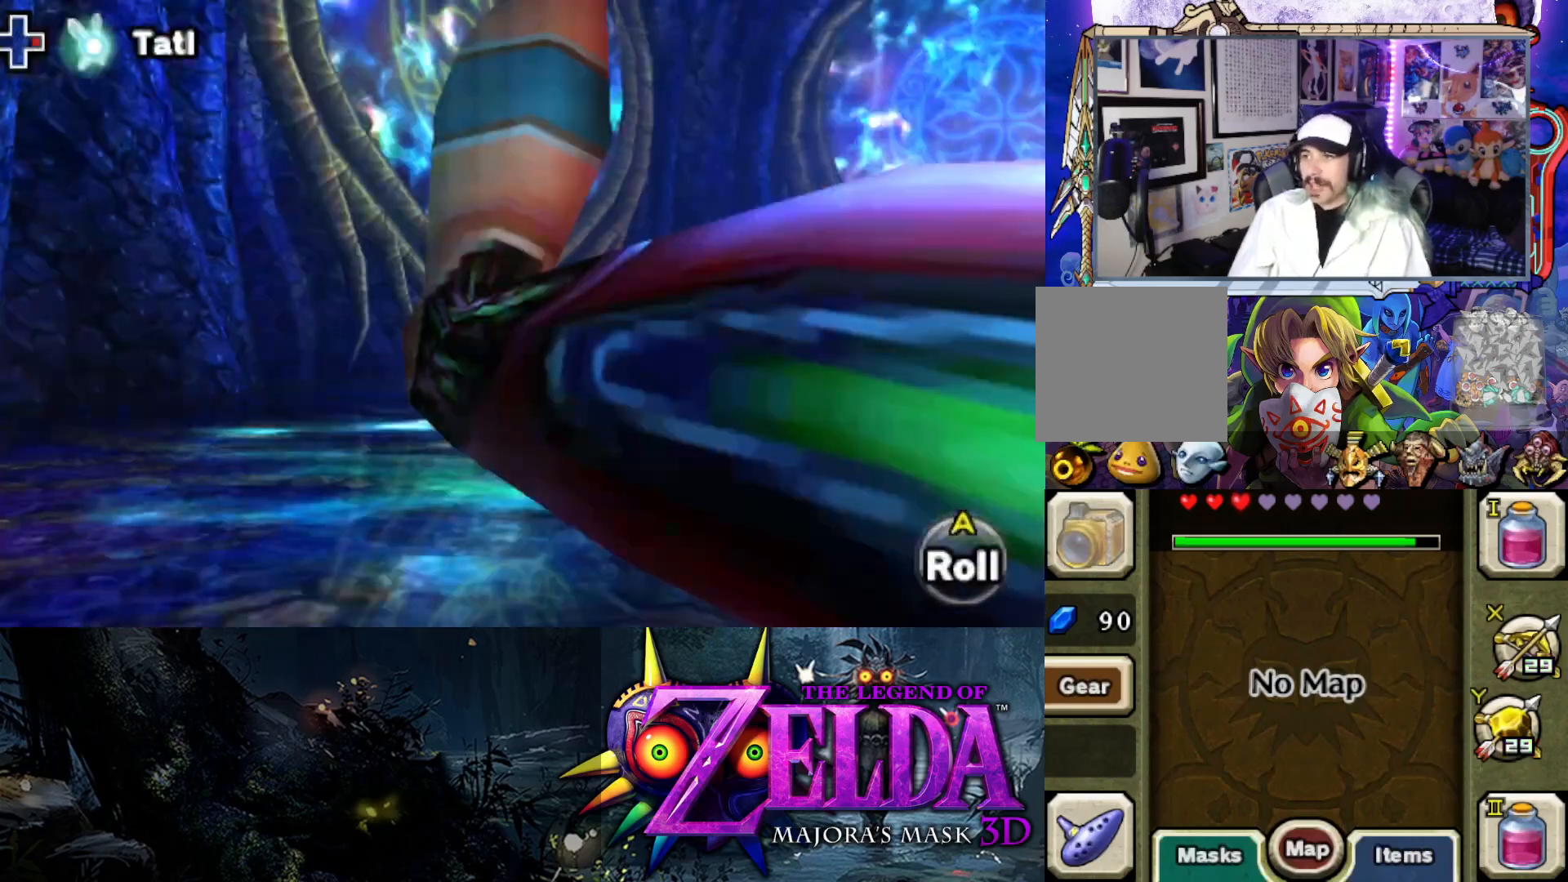
{"buttons": [], "left_stick": "left", "right_stick": "left", "events": [[300, "left_stick", "down-left"], [483, "left_stick", "left"]]}
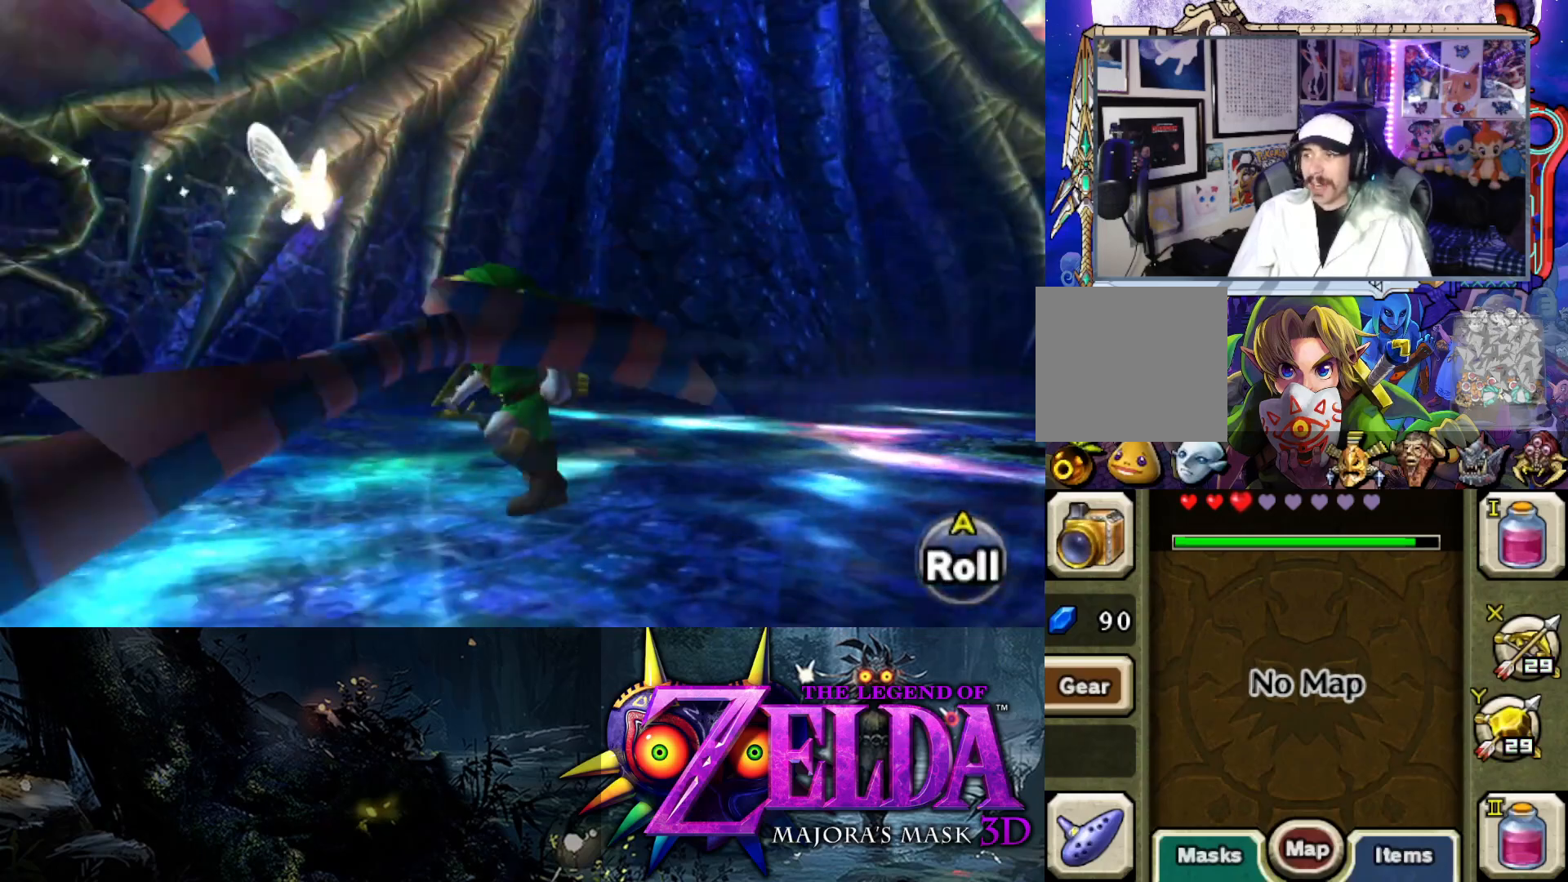
{"buttons": ["A", "L2"], "left_stick": "left", "right_stick": "center", "events": [[117, "L2", "down"], [133, "right_stick", "center"], [200, "A", "down"], [200, "X", "down"], [233, "A", "up"], [233, "X", "up"], [333, "A", "down"], [433, "A", "up"], [483, "A", "down"]]}